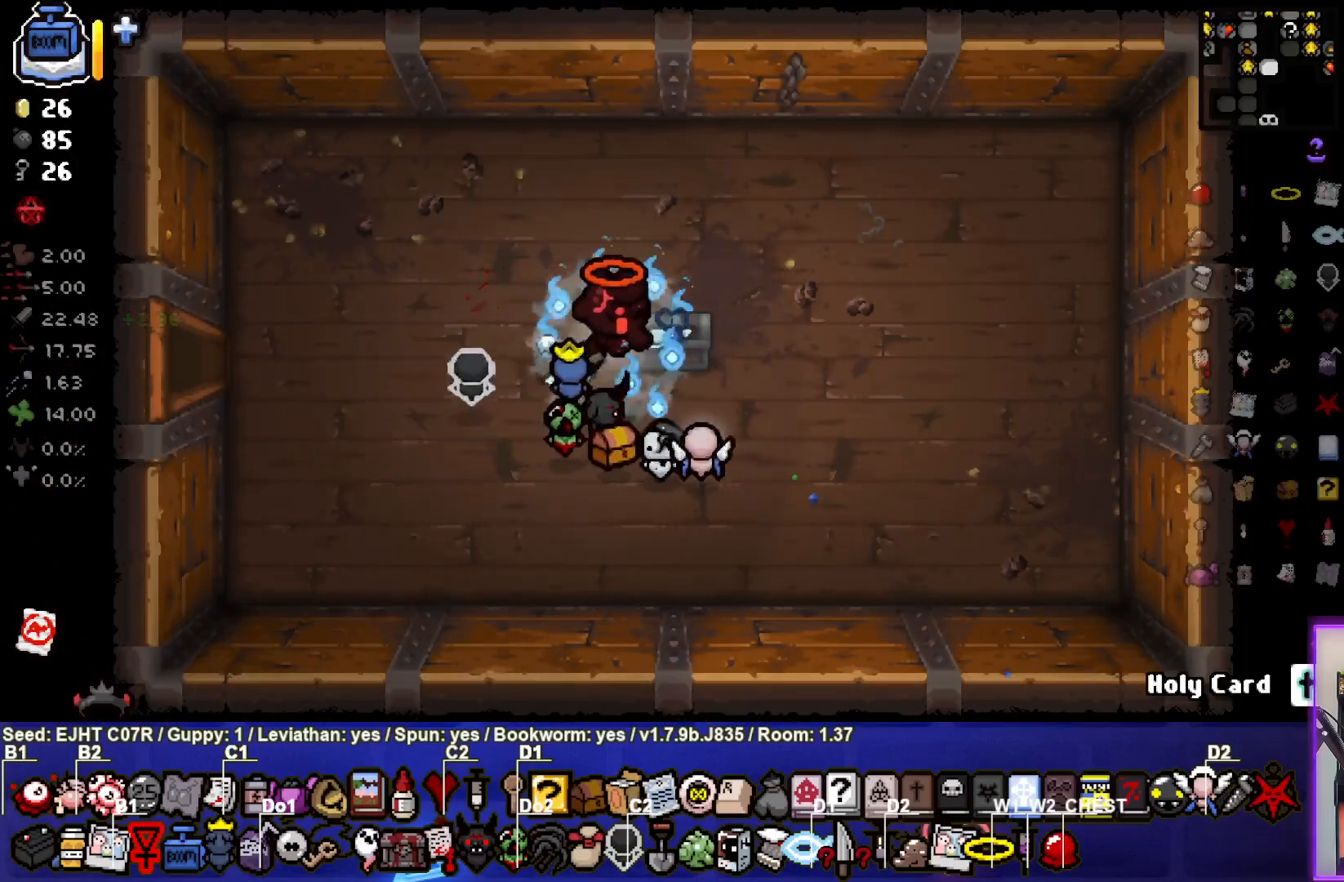
Gameplay with a controller (PlayStation layout); each line is a JSON object with the inputs held at the frame after it. "events" lists button and stick changes between this image and that frame as [ms after this image, input, new state], when the widget could be followed in between.
{"buttons": [], "left_stick": "left", "right_stick": "center", "events": [[100, "left_stick", "center"], [150, "left_stick", "left"]]}
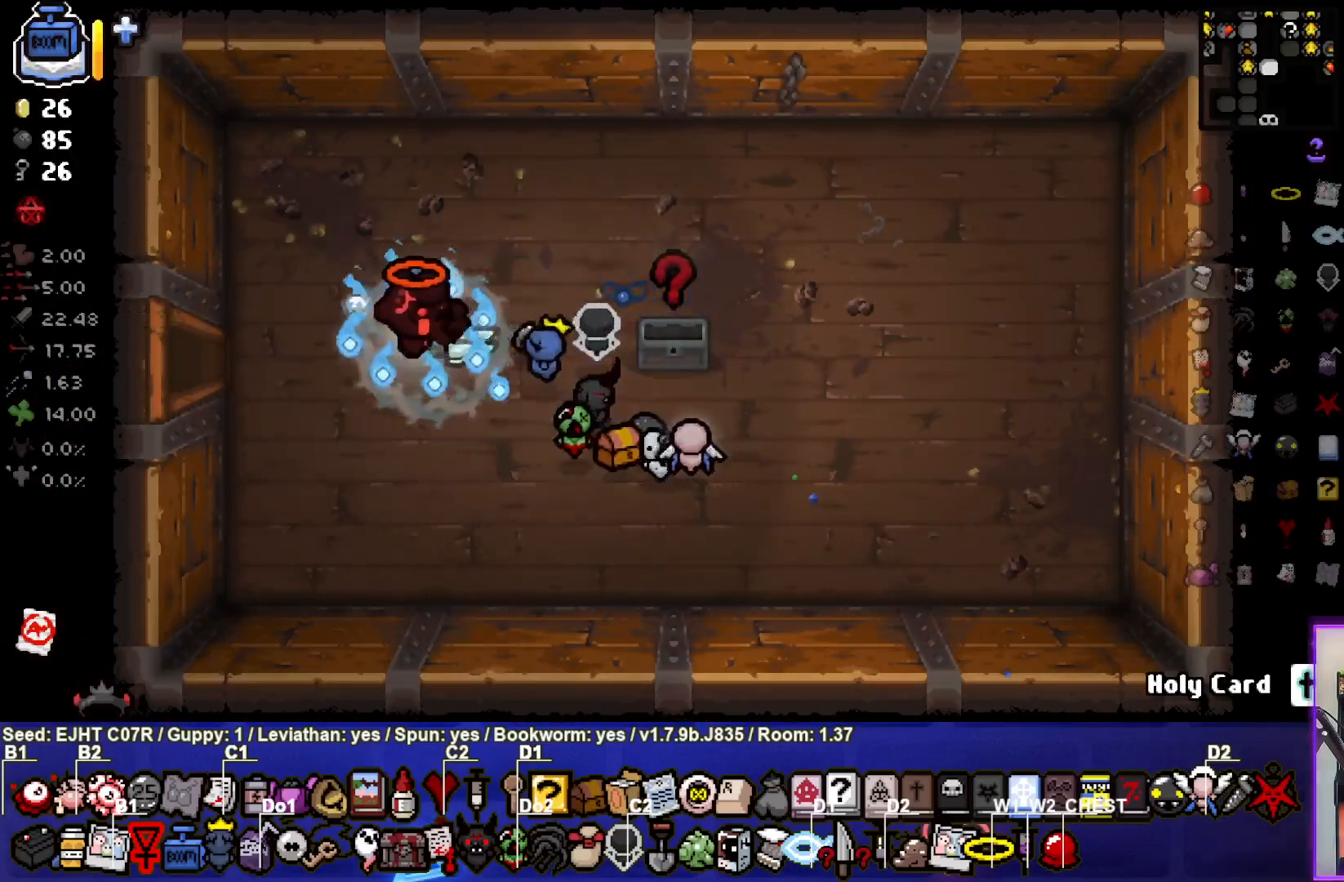
{"buttons": [], "left_stick": "center", "right_stick": "center", "events": [[400, "left_stick", "center"]]}
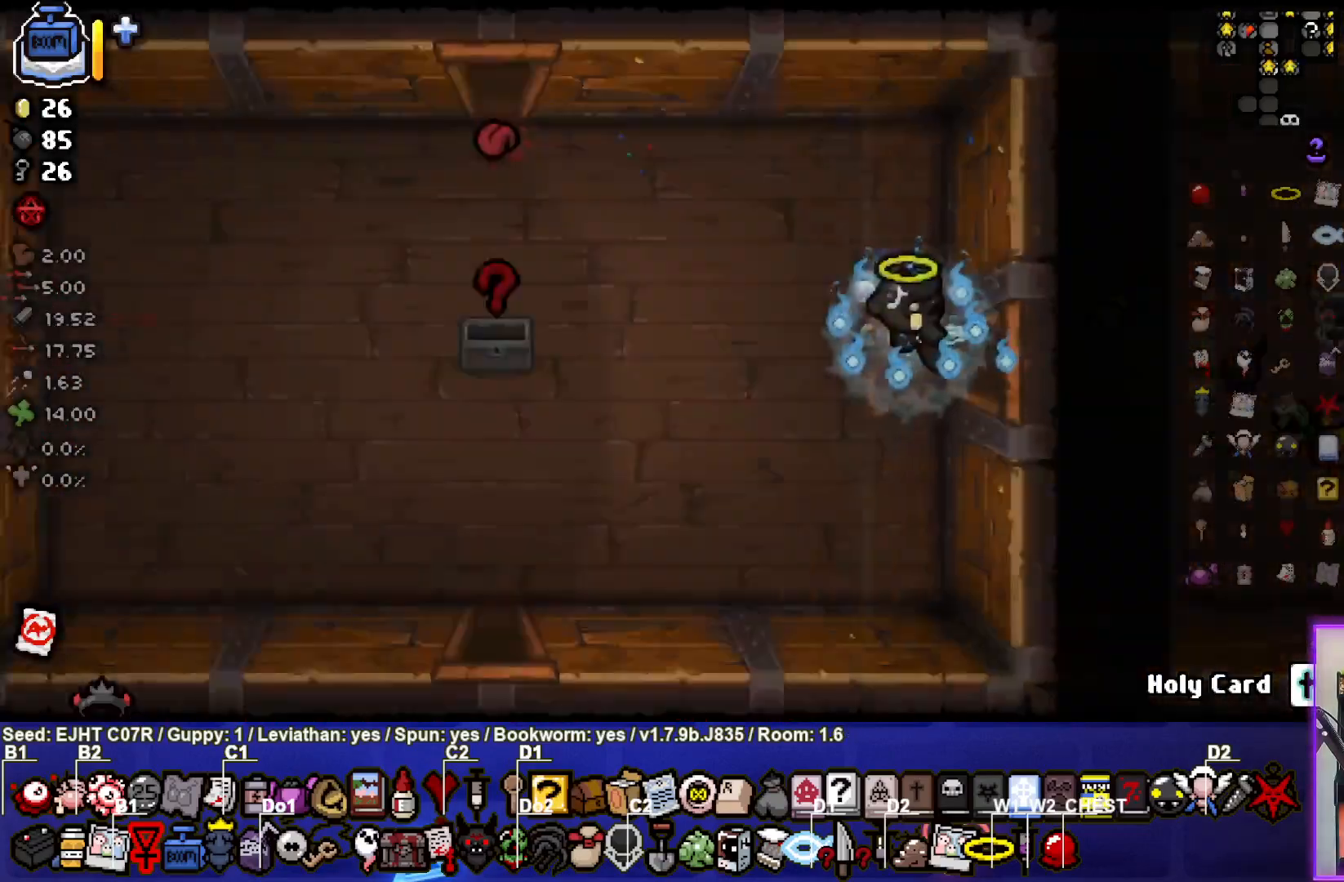
{"buttons": [], "left_stick": "down-left", "right_stick": "center", "events": [[267, "left_stick", "down-left"]]}
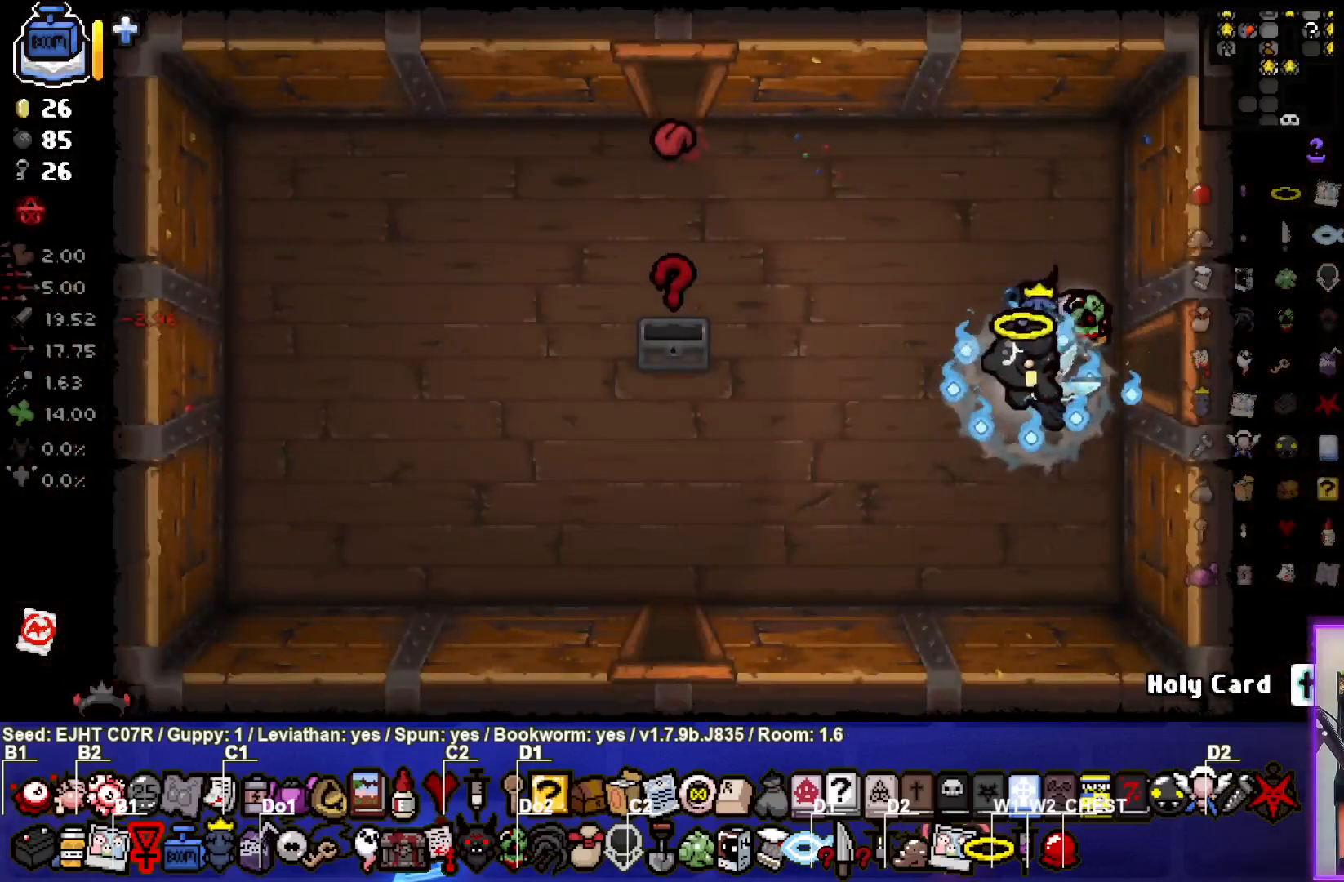
{"buttons": [], "left_stick": "down", "right_stick": "center", "events": [[500, "left_stick", "down"]]}
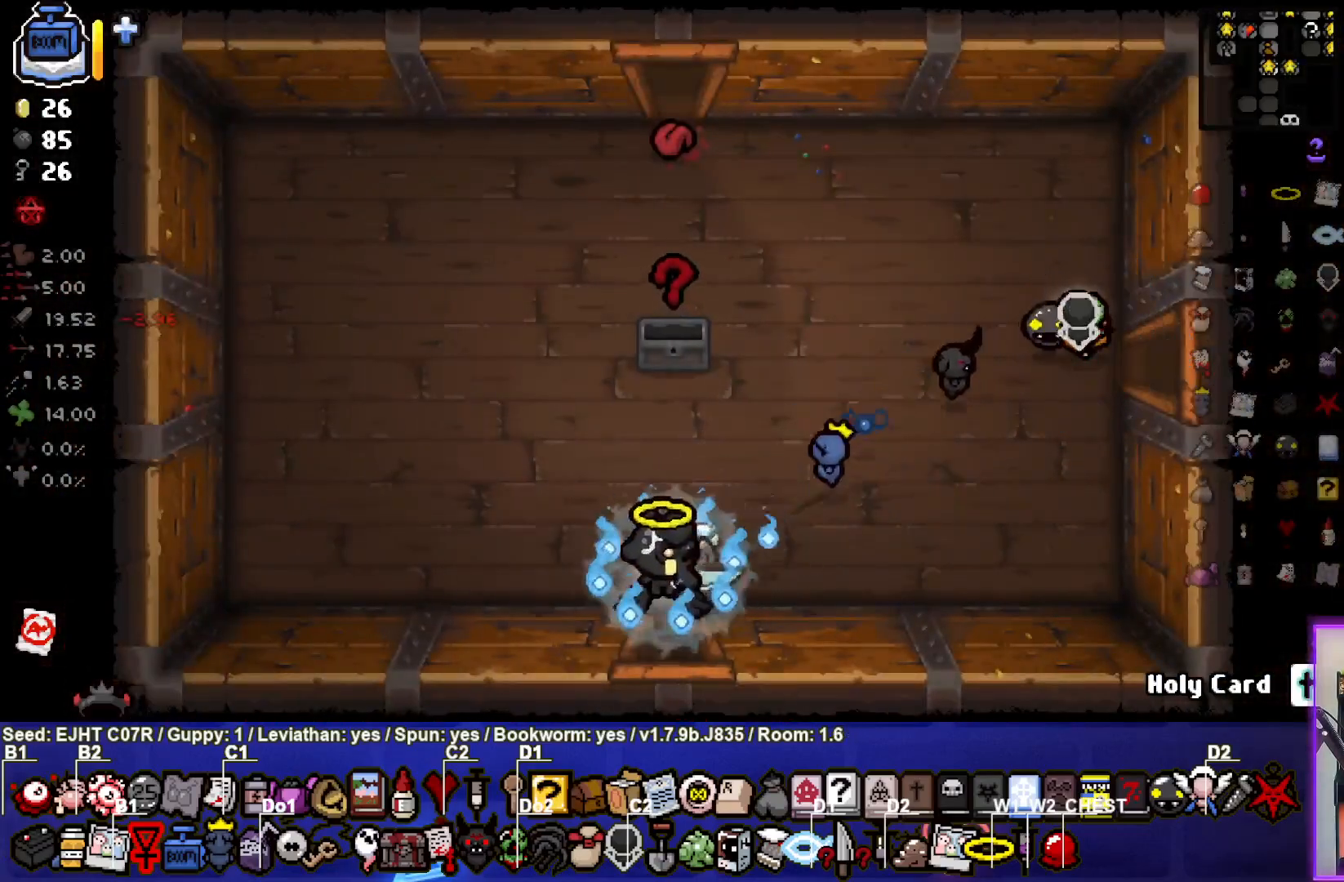
{"buttons": [], "left_stick": "center", "right_stick": "center", "events": [[217, "left_stick", "center"]]}
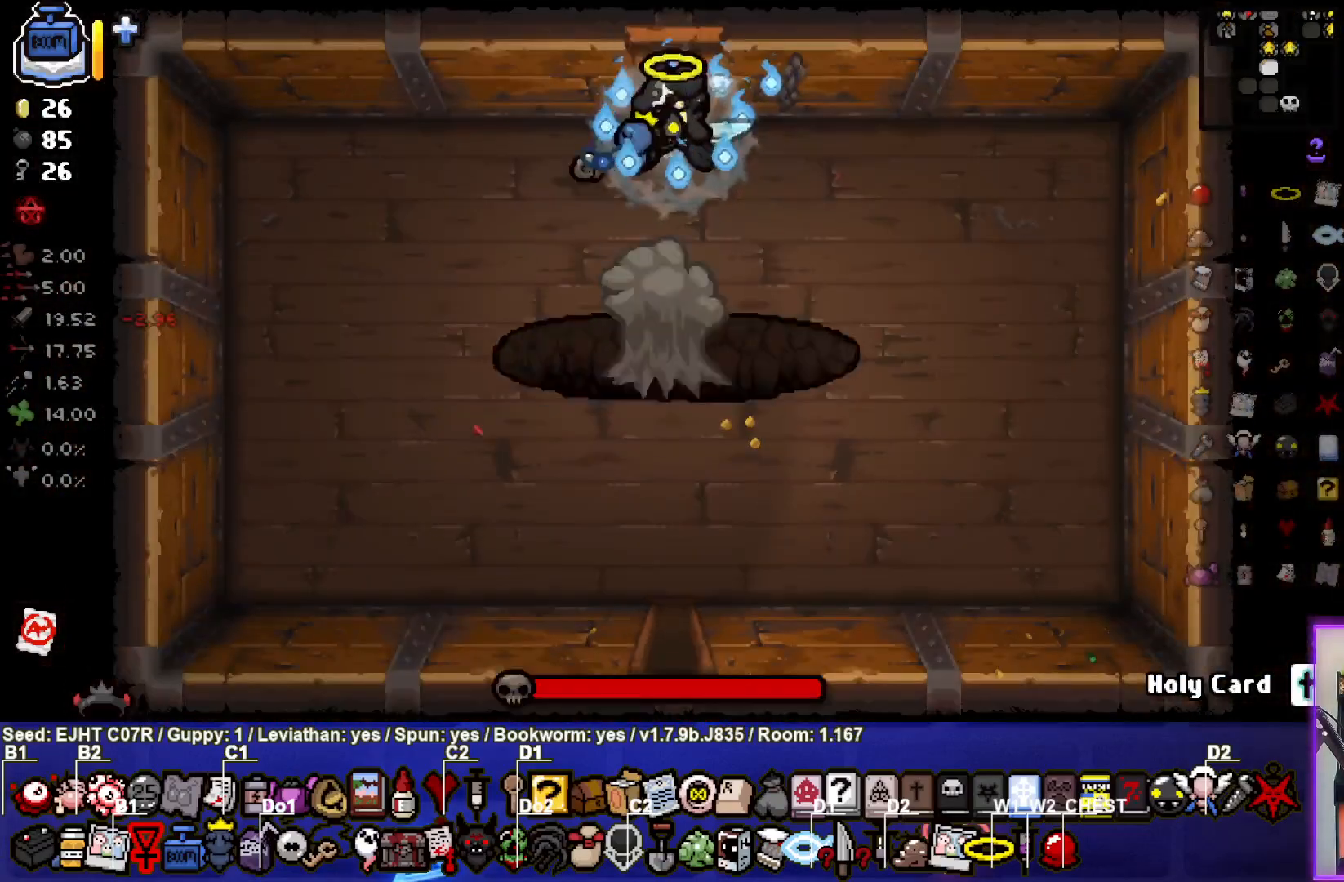
{"buttons": [], "left_stick": "center", "right_stick": "center", "events": [[100, "right_stick", "down"], [500, "right_stick", "center"]]}
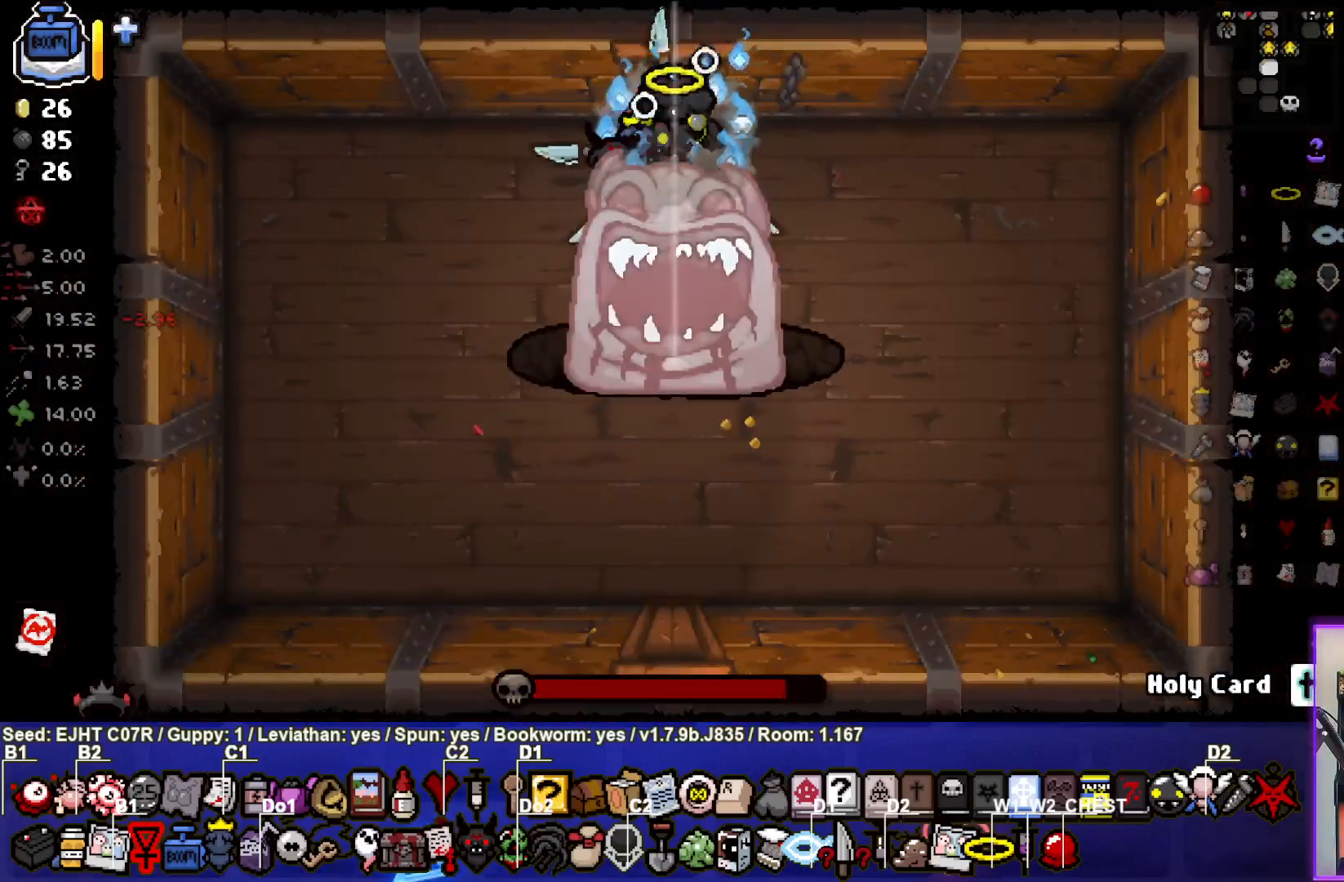
{"buttons": [], "left_stick": "left", "right_stick": "center", "events": [[33, "L2", "down"], [133, "left_stick", "left"], [217, "L2", "up"]]}
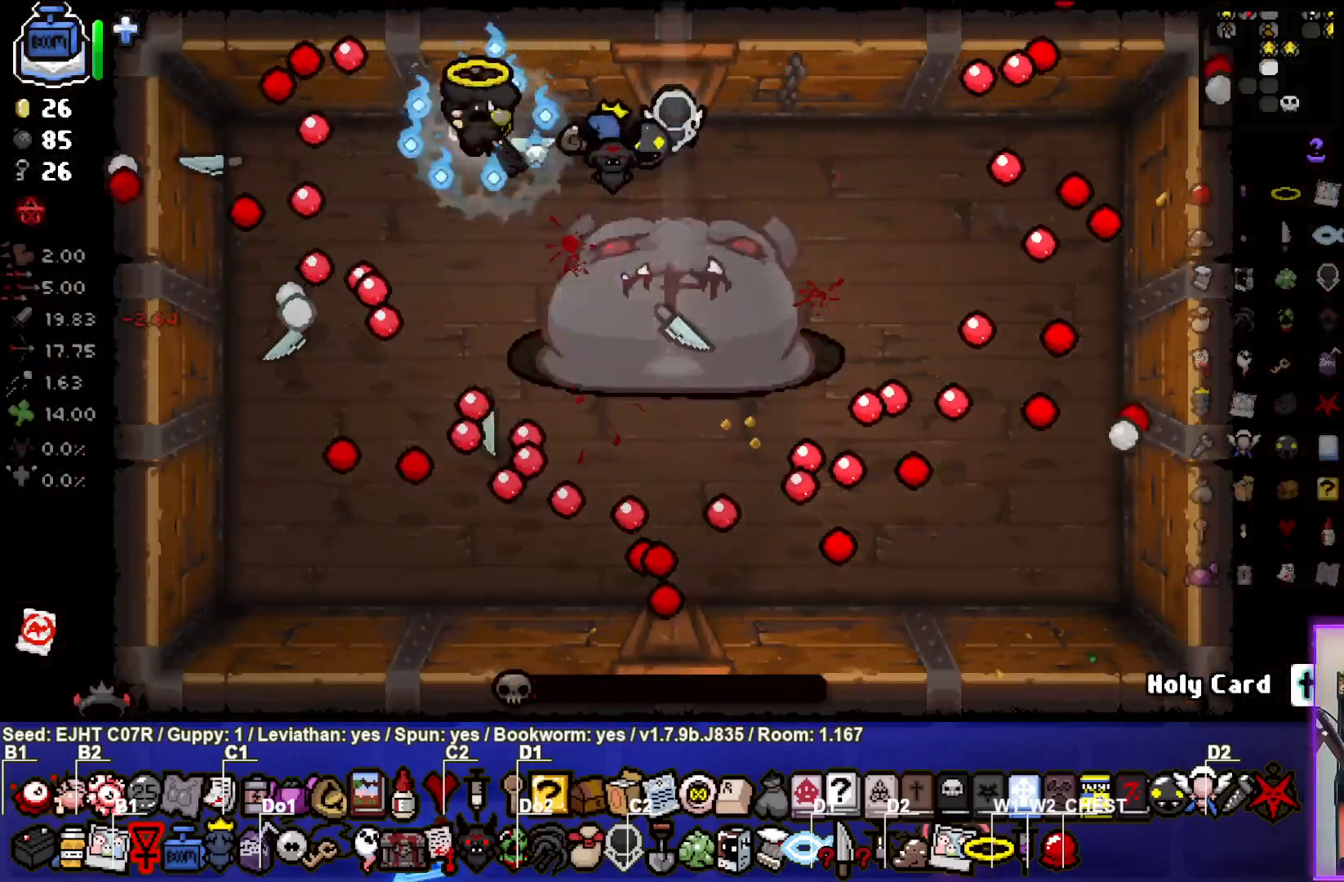
{"buttons": [], "left_stick": "center", "right_stick": "center", "events": [[150, "left_stick", "down"], [450, "left_stick", "center"]]}
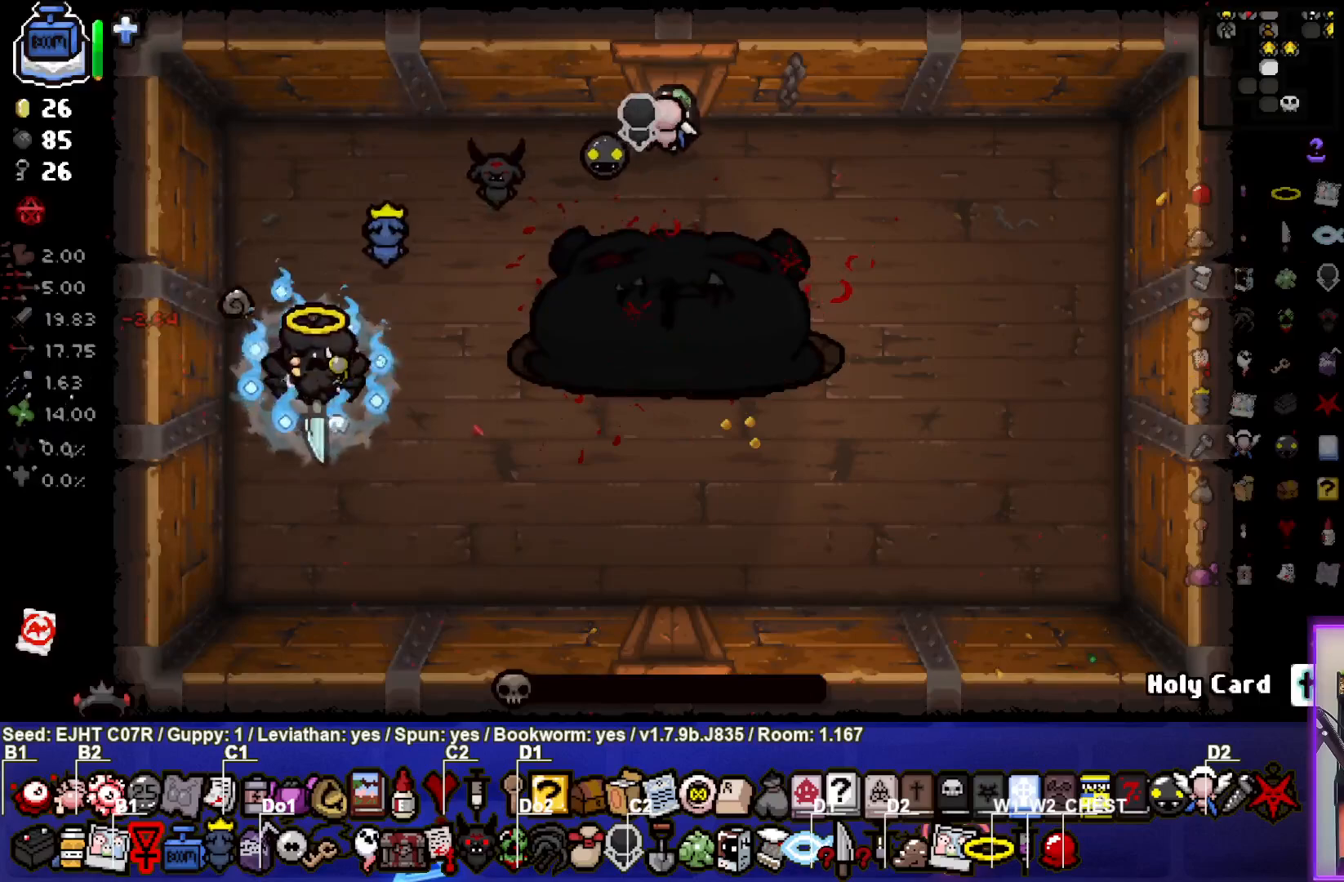
{"buttons": [], "left_stick": "center", "right_stick": "center", "events": [[200, "left_stick", "down"], [383, "left_stick", "center"]]}
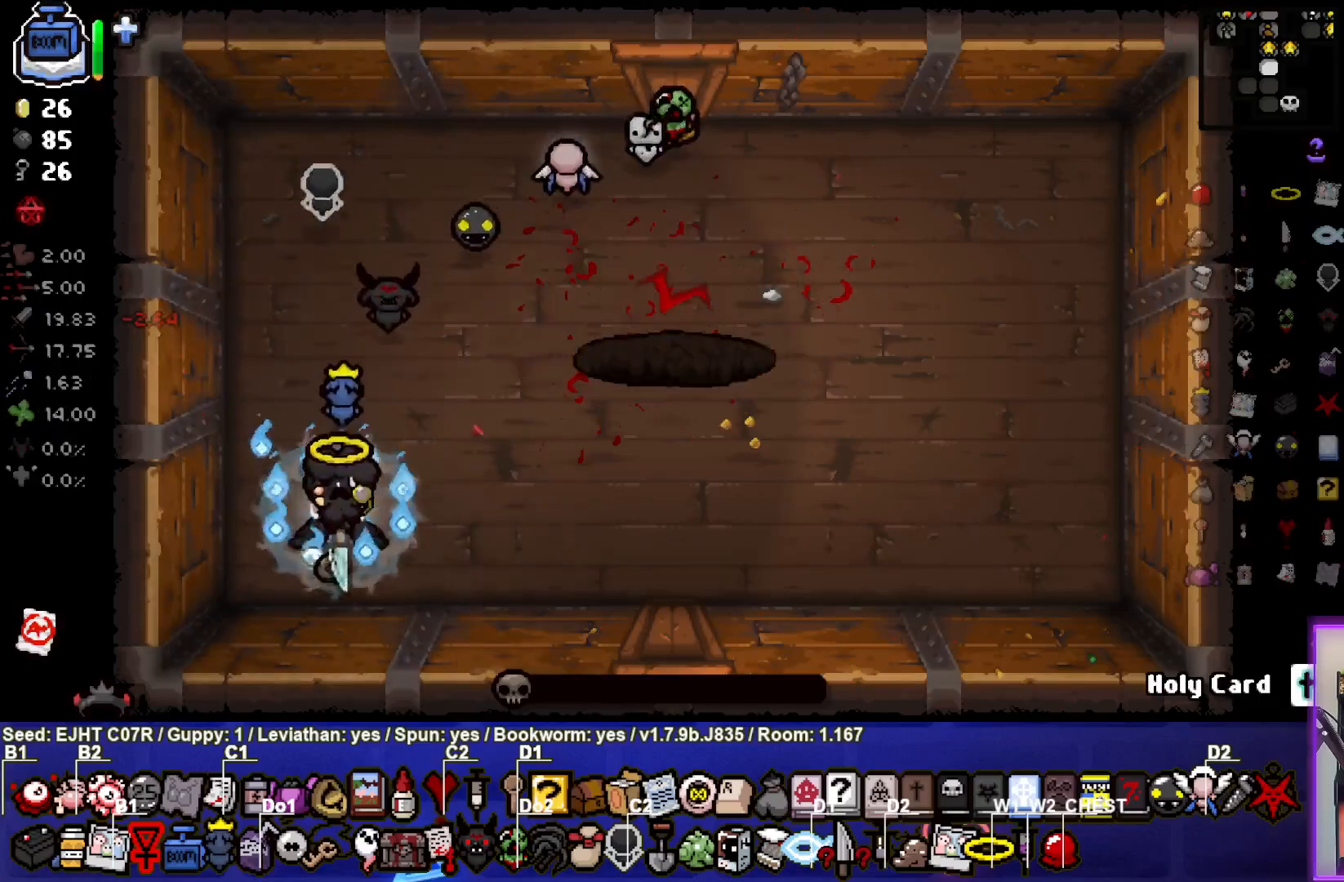
{"buttons": [], "left_stick": "center", "right_stick": "center", "events": [[83, "left_stick", "right"], [283, "left_stick", "center"]]}
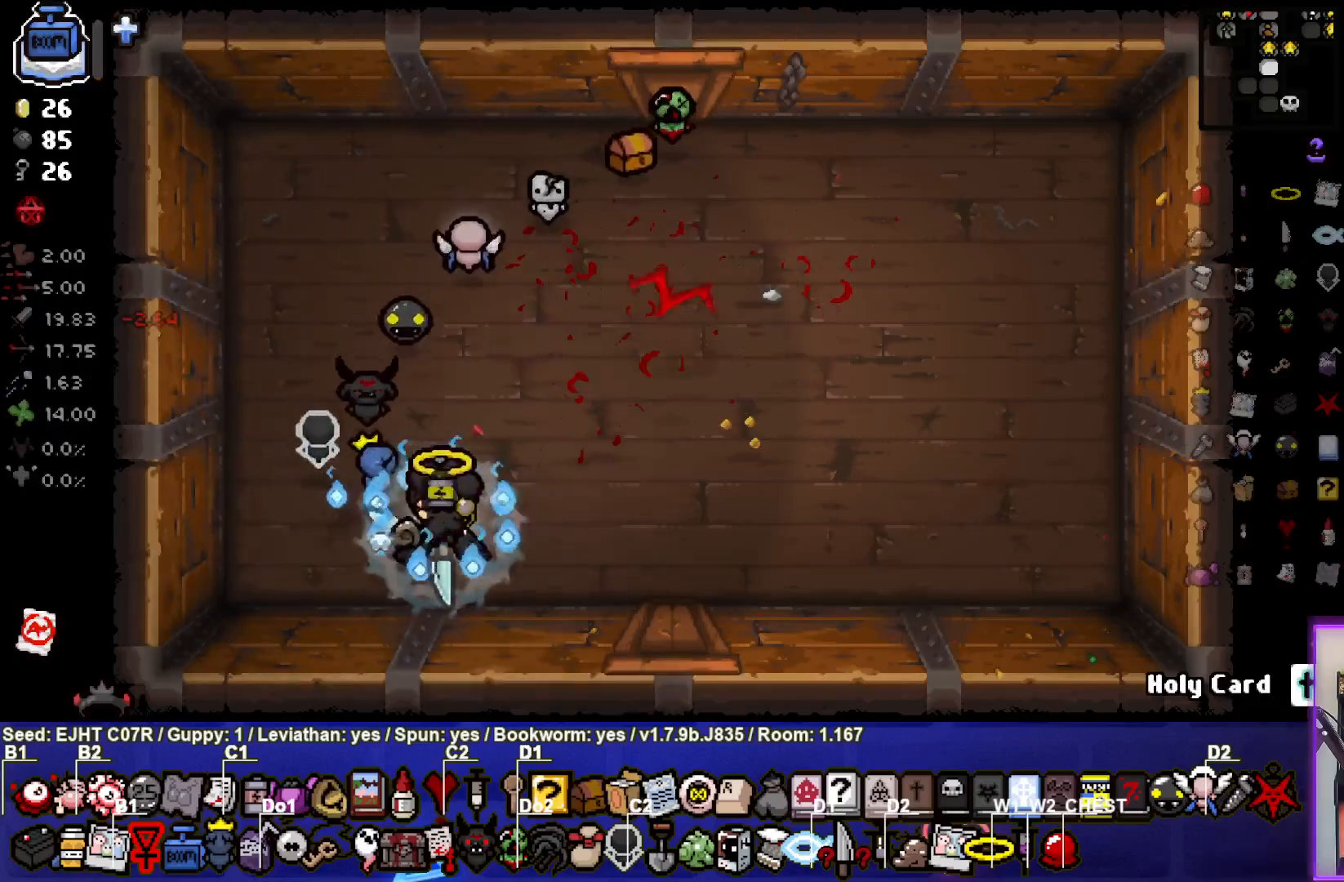
{"buttons": [], "left_stick": "center", "right_stick": "center", "events": [[167, "left_stick", "right"], [367, "left_stick", "center"]]}
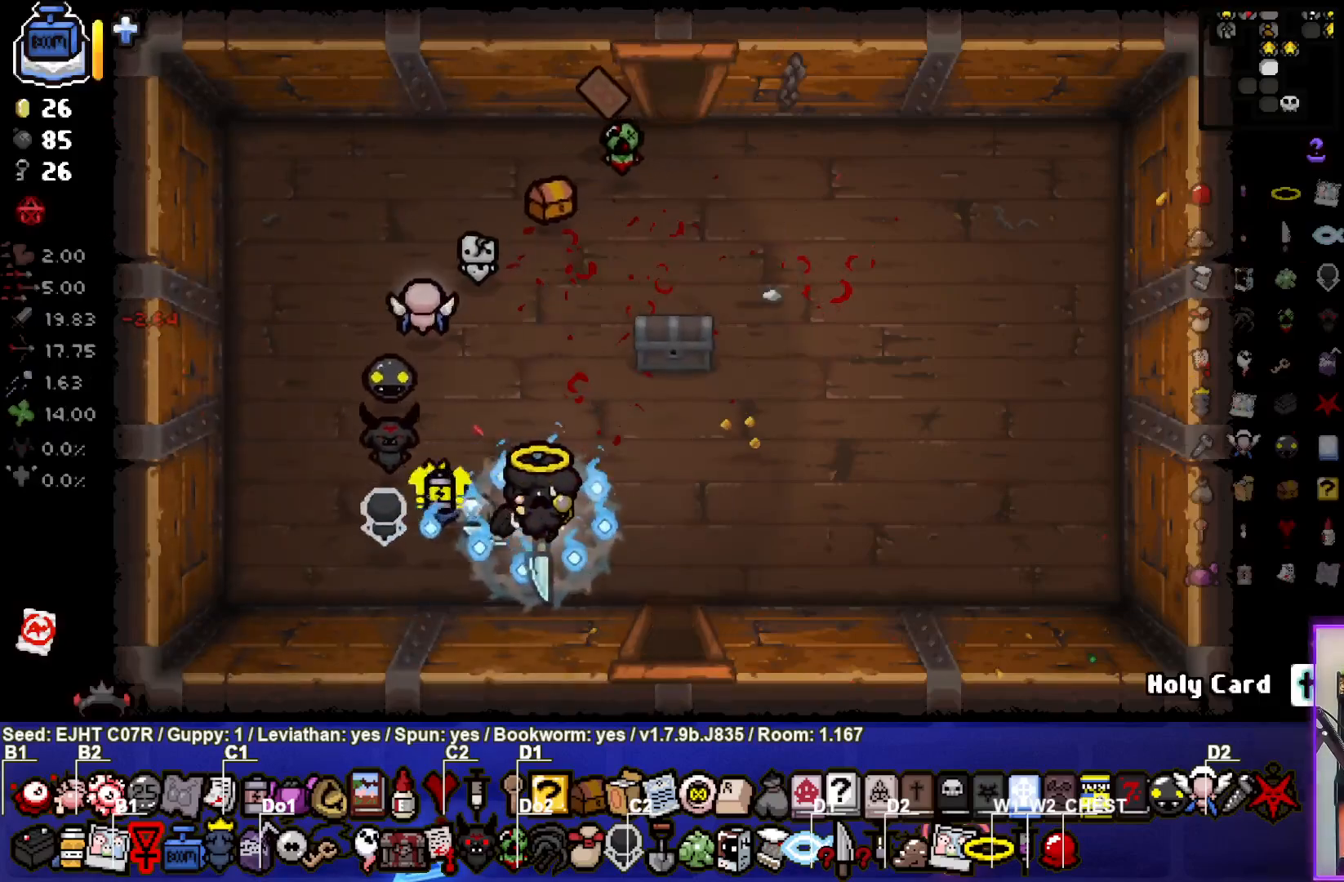
{"buttons": [], "left_stick": "down", "right_stick": "center", "events": [[117, "left_stick", "right"], [417, "left_stick", "down"]]}
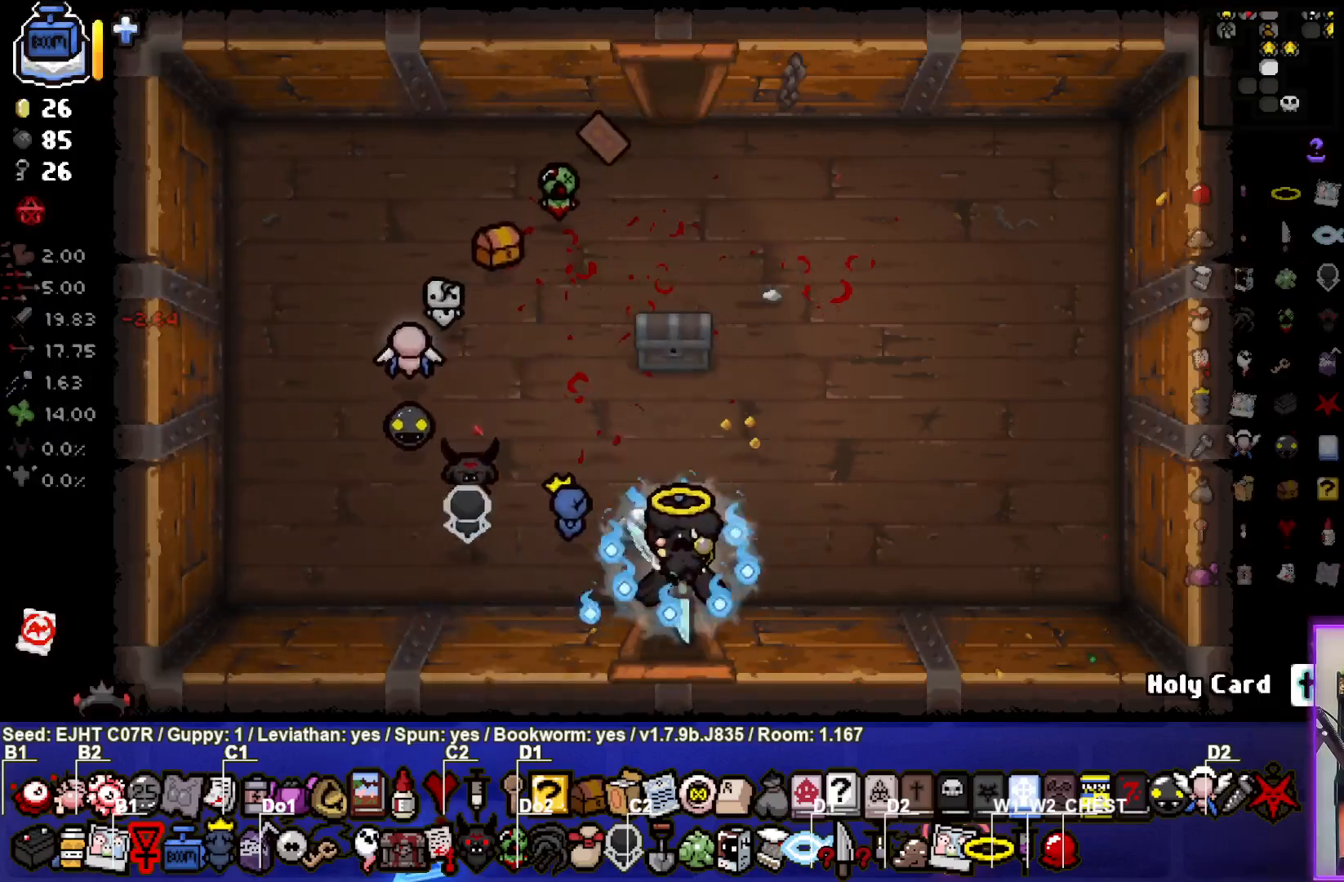
{"buttons": [], "left_stick": "center", "right_stick": "down", "events": [[167, "left_stick", "center"], [350, "right_stick", "down"]]}
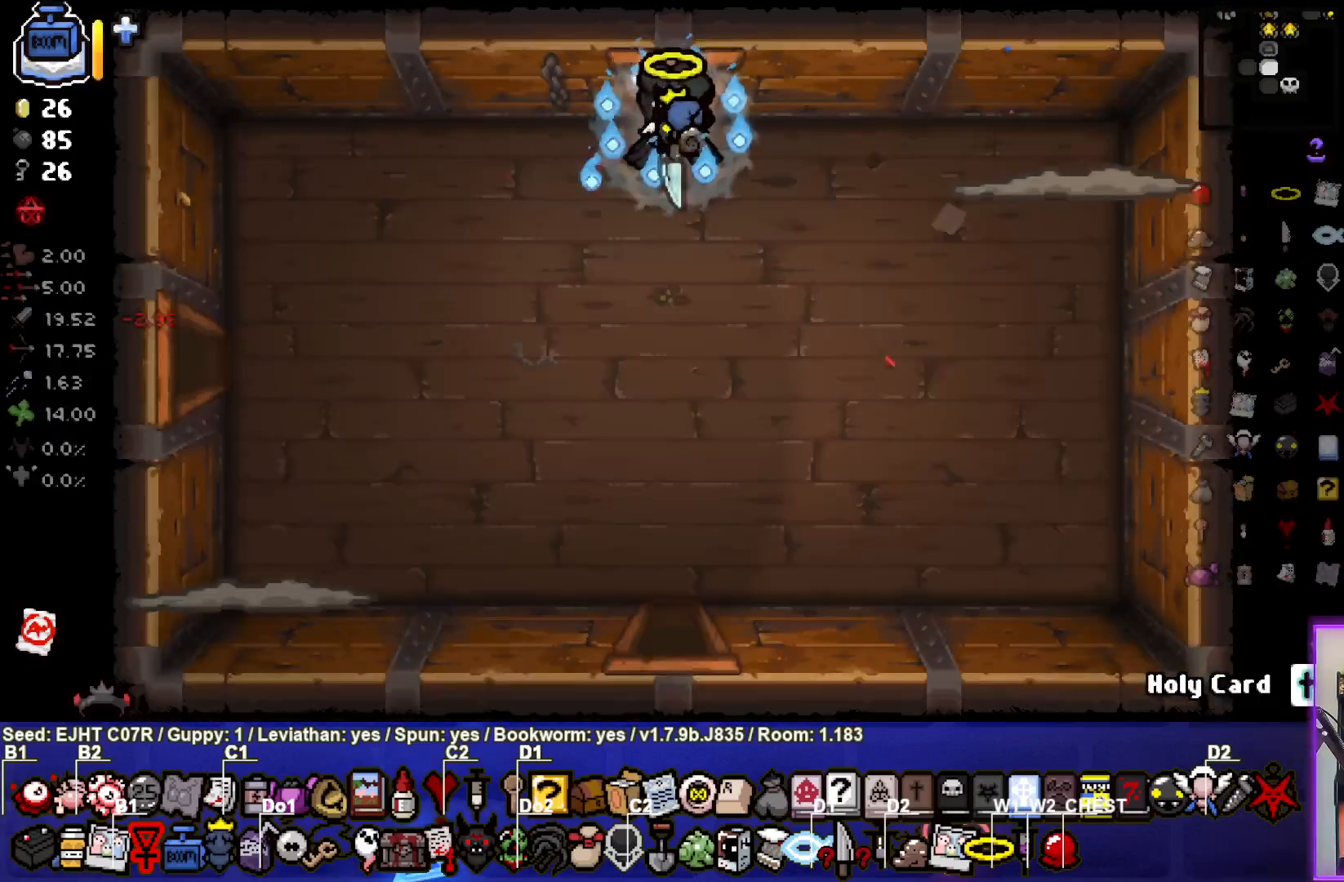
{"buttons": [], "left_stick": "down", "right_stick": "down", "events": [[317, "left_stick", "down"]]}
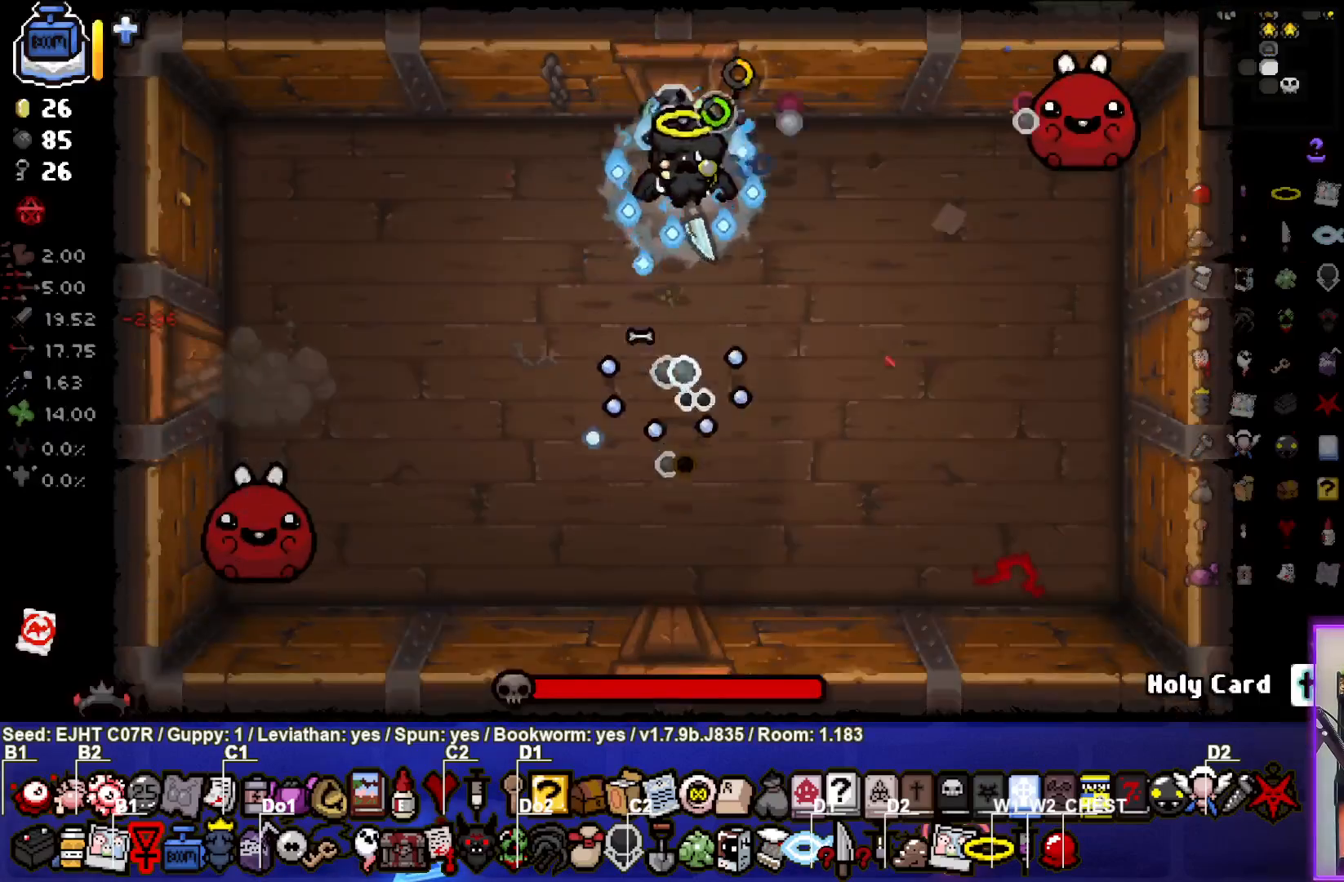
{"buttons": [], "left_stick": "down-left", "right_stick": "right", "events": [[50, "left_stick", "down-right"], [150, "left_stick", "right"], [167, "L2", "down"], [183, "right_stick", "center"], [317, "left_stick", "center"], [350, "L2", "up"], [367, "left_stick", "down-left"], [433, "right_stick", "right"]]}
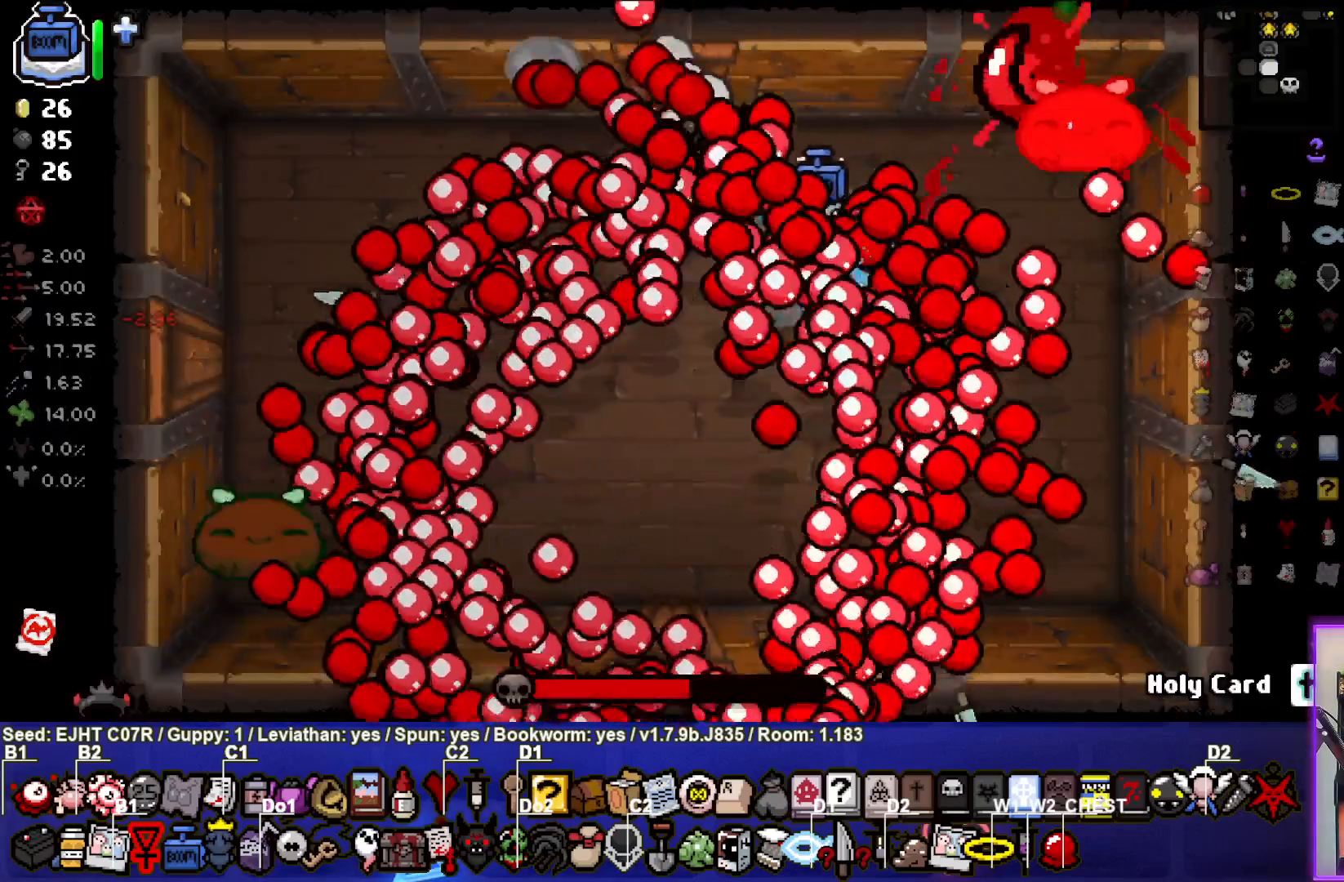
{"buttons": [], "left_stick": "up", "right_stick": "right", "events": [[83, "left_stick", "center"], [467, "left_stick", "up"]]}
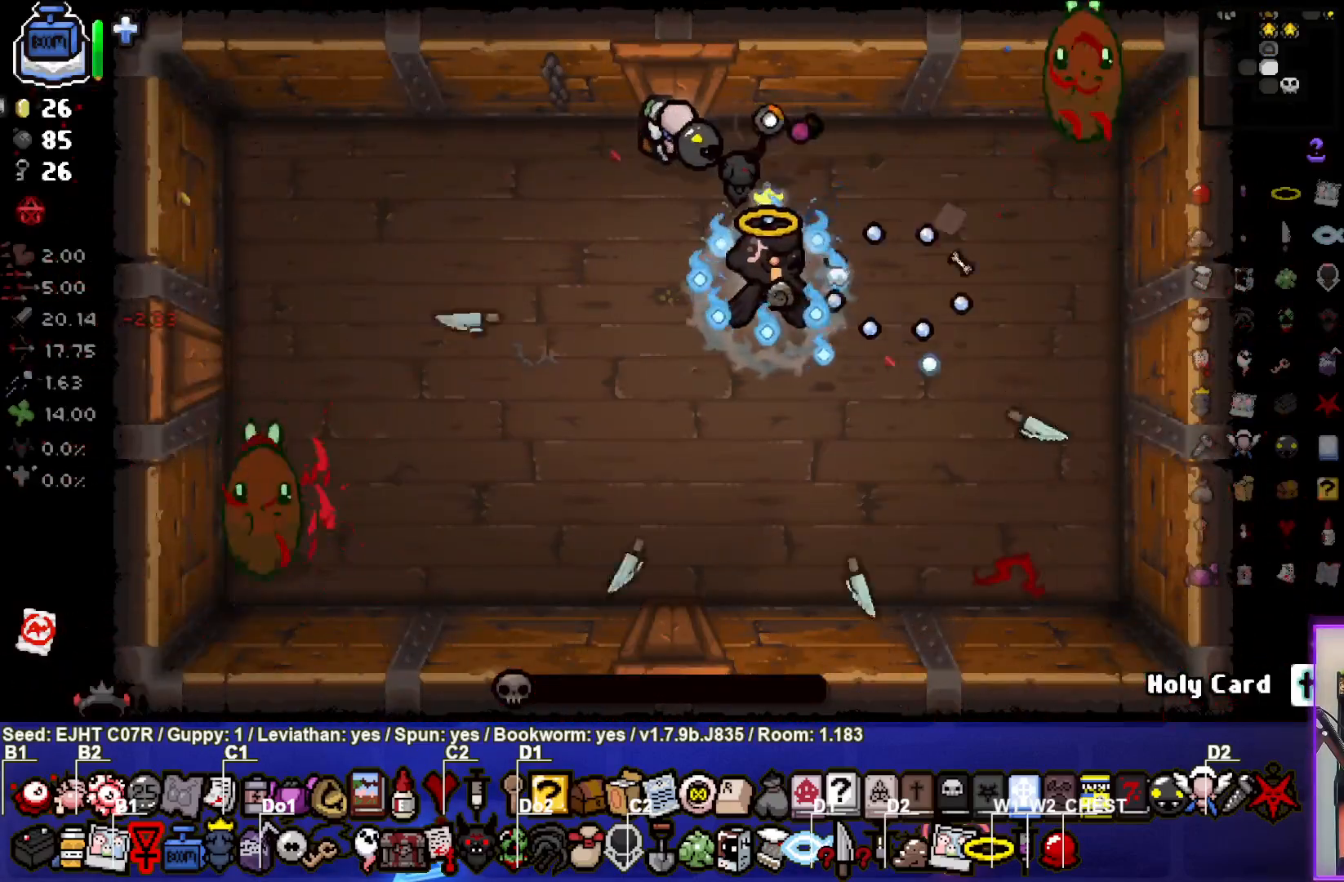
{"buttons": [], "left_stick": "down", "right_stick": "center", "events": [[200, "left_stick", "up-left"], [317, "left_stick", "down"], [367, "right_stick", "center"]]}
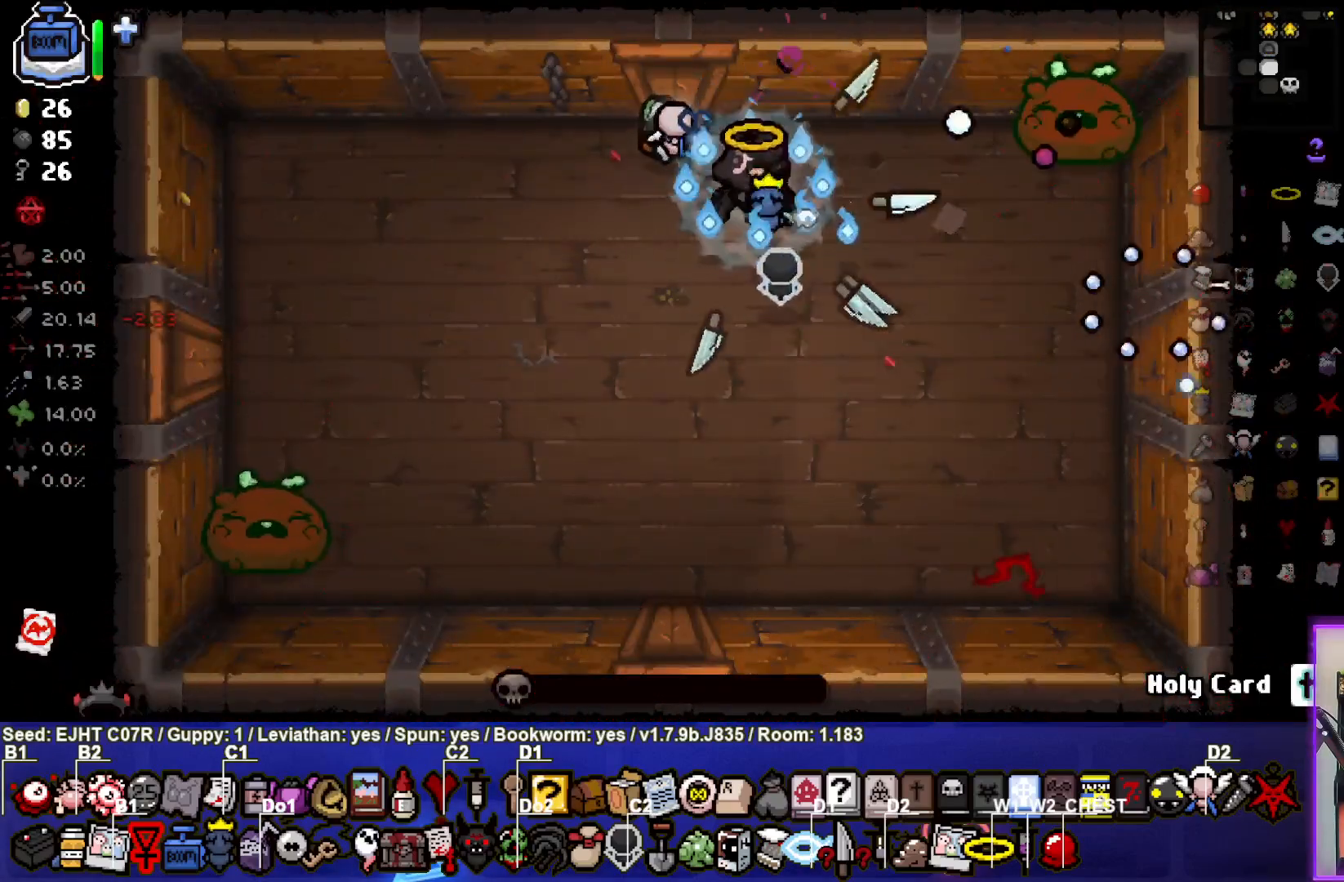
{"buttons": [], "left_stick": "center", "right_stick": "center", "events": [[33, "left_stick", "center"], [133, "left_stick", "down-left"], [367, "left_stick", "center"]]}
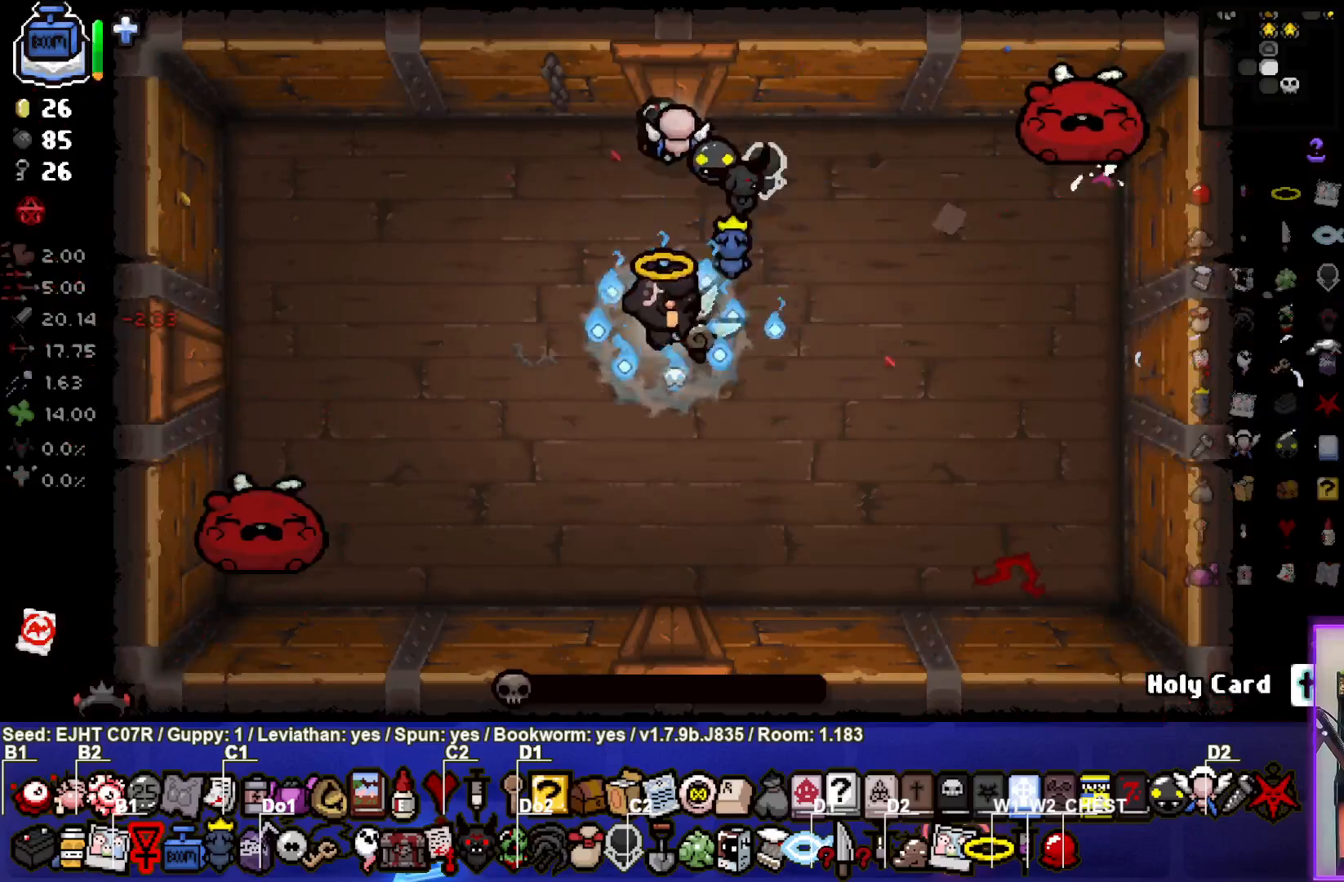
{"buttons": [], "left_stick": "center", "right_stick": "center", "events": [[200, "left_stick", "down-right"], [383, "left_stick", "center"]]}
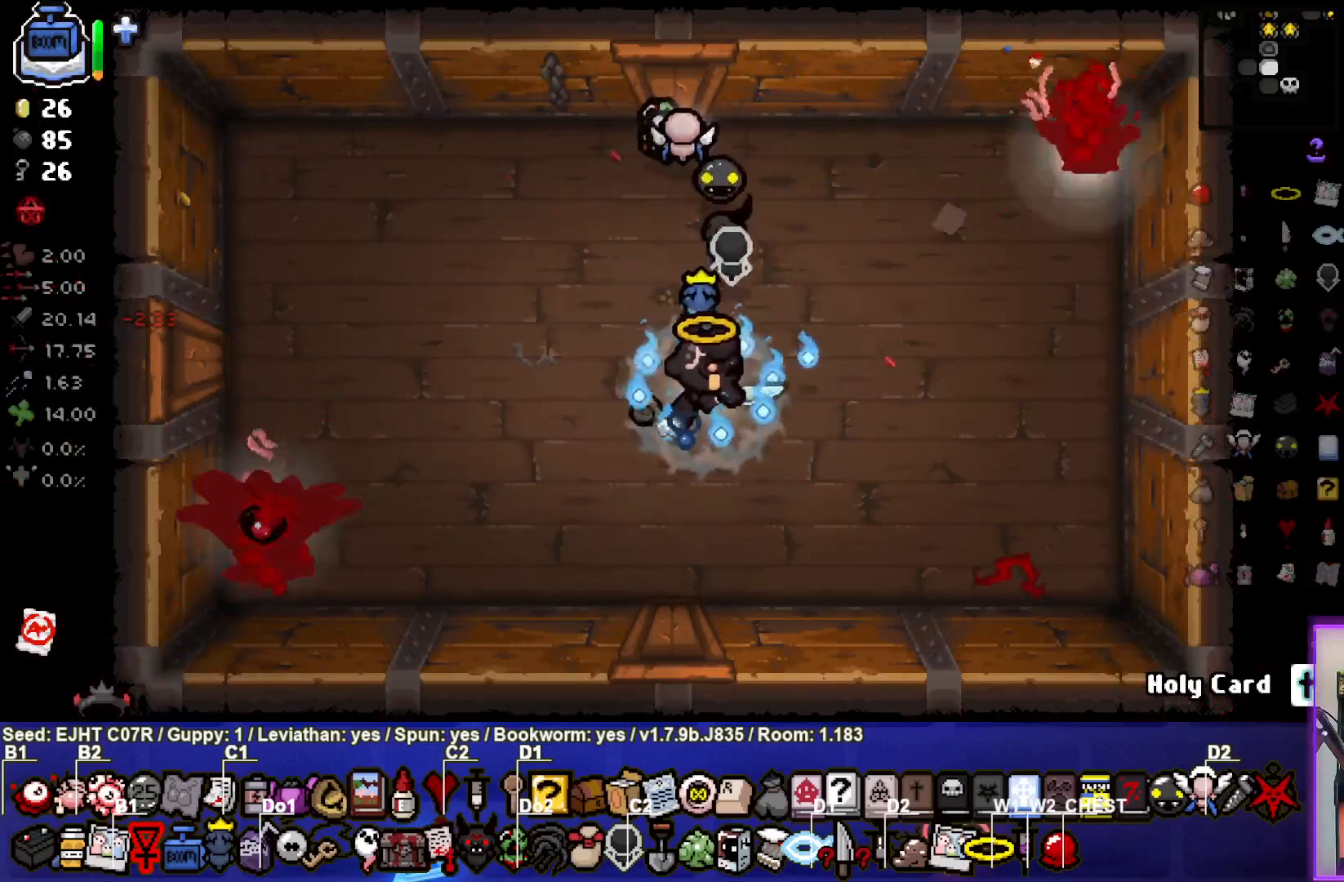
{"buttons": [], "left_stick": "center", "right_stick": "center", "events": [[200, "left_stick", "up-right"], [367, "left_stick", "center"]]}
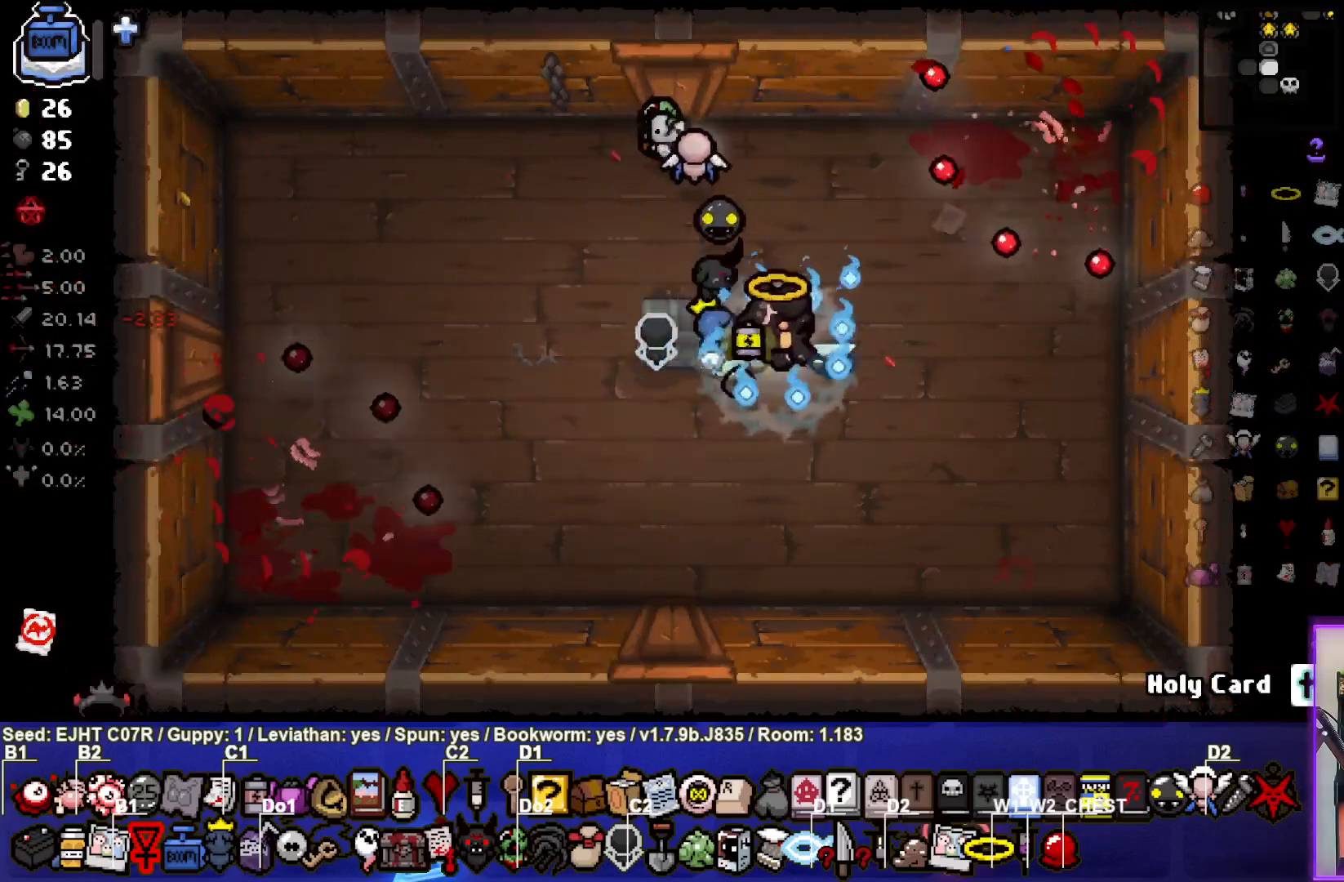
{"buttons": [], "left_stick": "center", "right_stick": "center", "events": []}
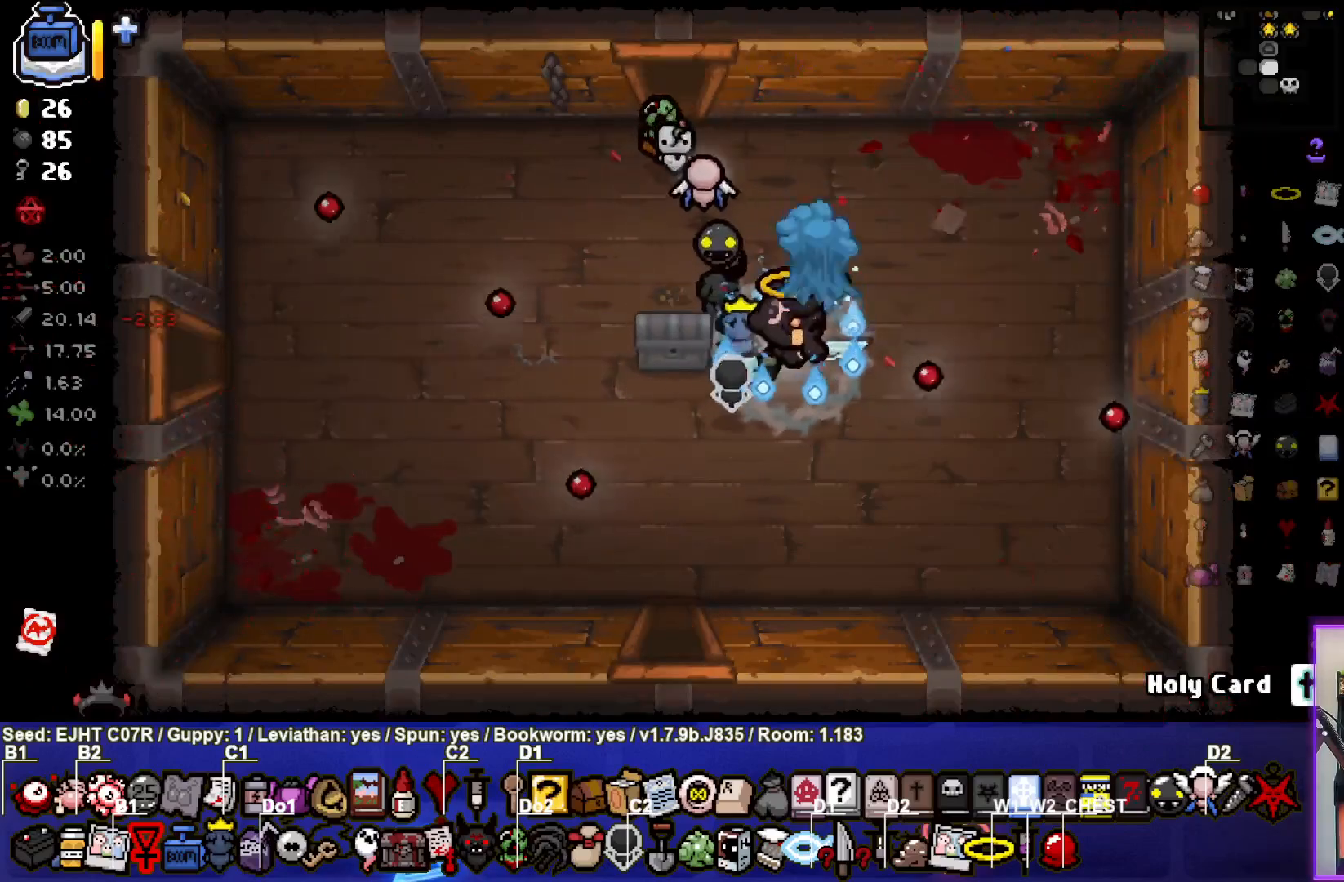
{"buttons": [], "left_stick": "left", "right_stick": "left", "events": [[33, "left_stick", "right"], [417, "left_stick", "left"], [450, "right_stick", "left"]]}
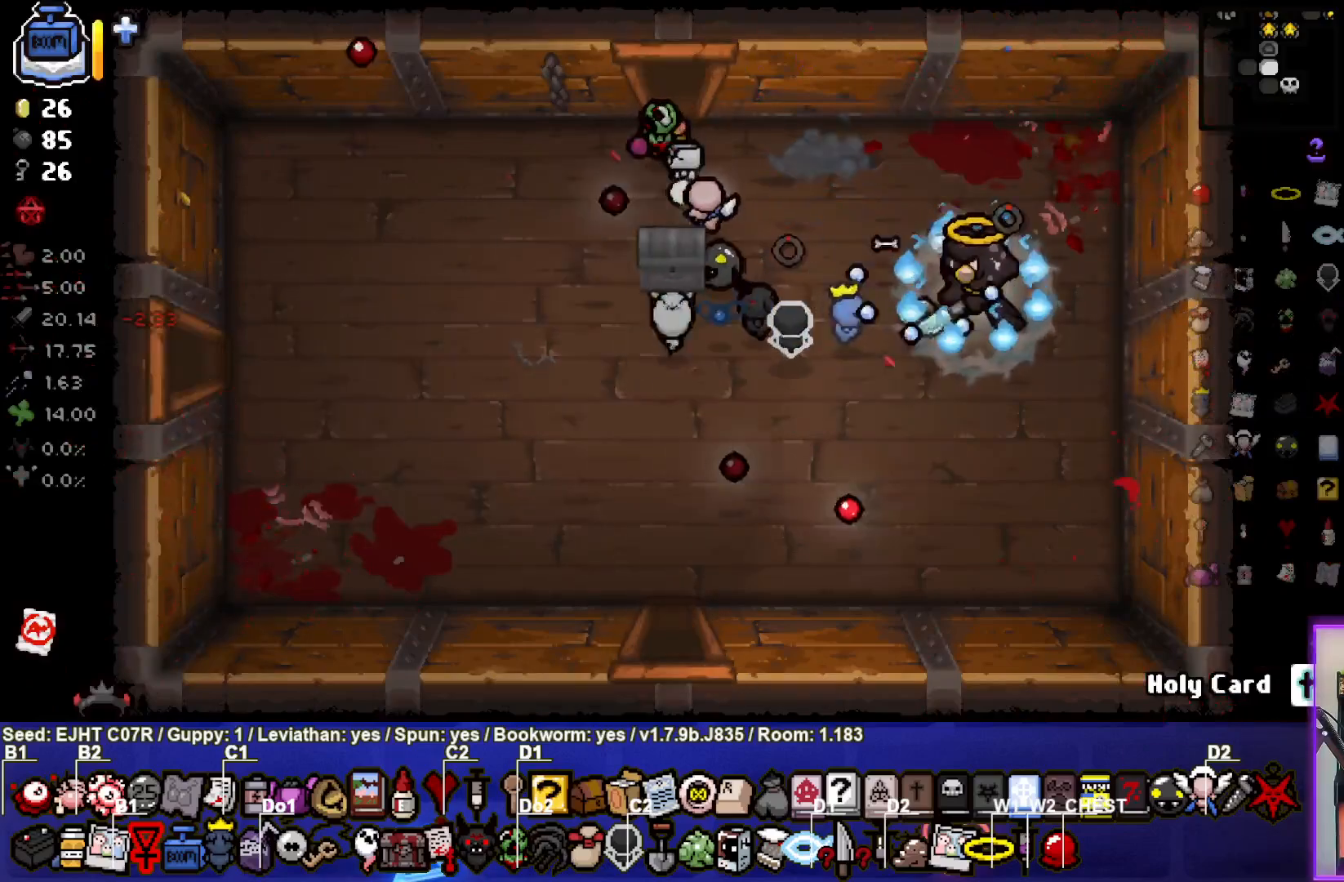
{"buttons": [], "left_stick": "up-right", "right_stick": "center", "events": [[267, "right_stick", "center"], [317, "left_stick", "up-right"]]}
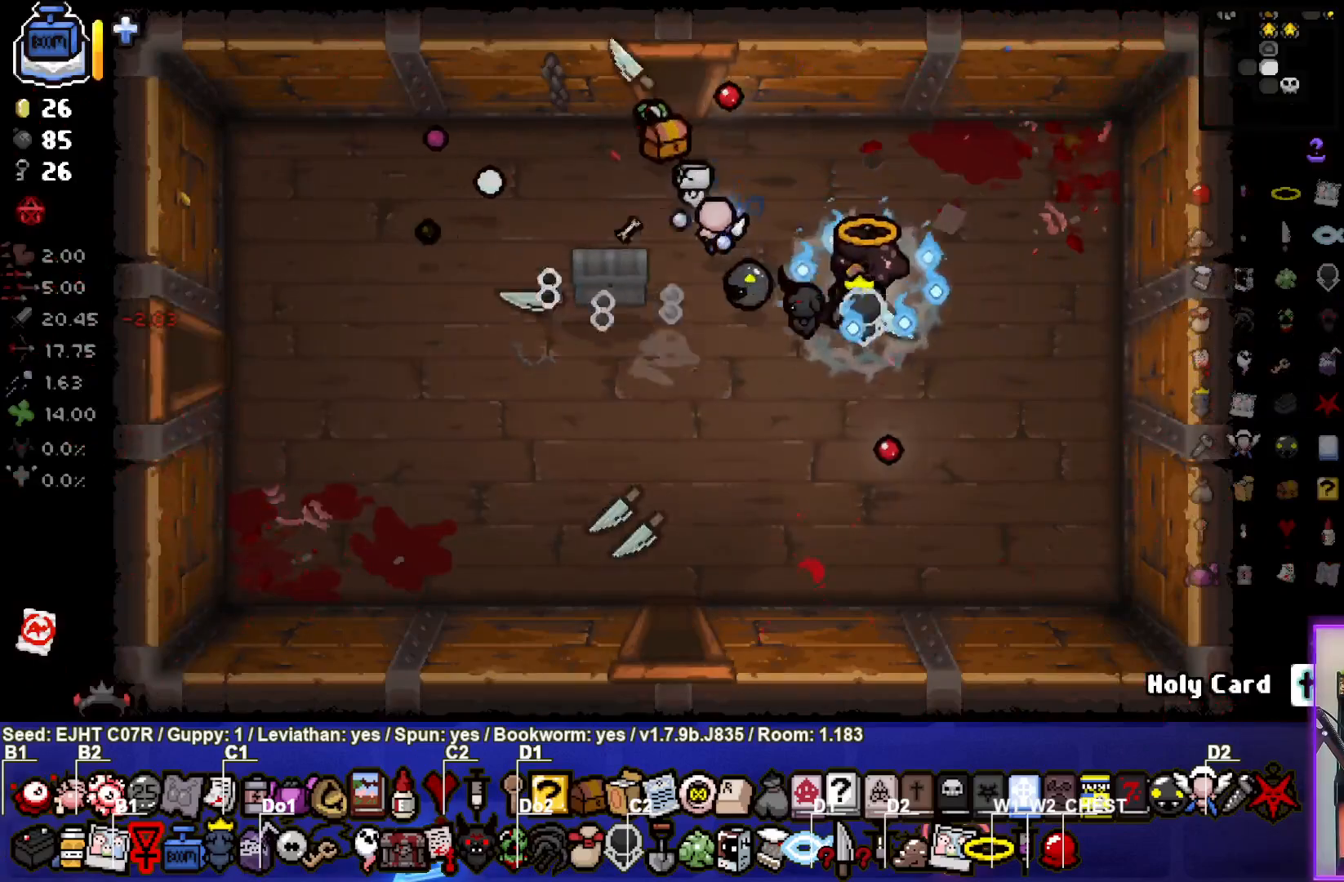
{"buttons": [], "left_stick": "down", "right_stick": "center", "events": [[83, "left_stick", "center"], [183, "left_stick", "up-left"], [367, "left_stick", "center"], [433, "left_stick", "down"]]}
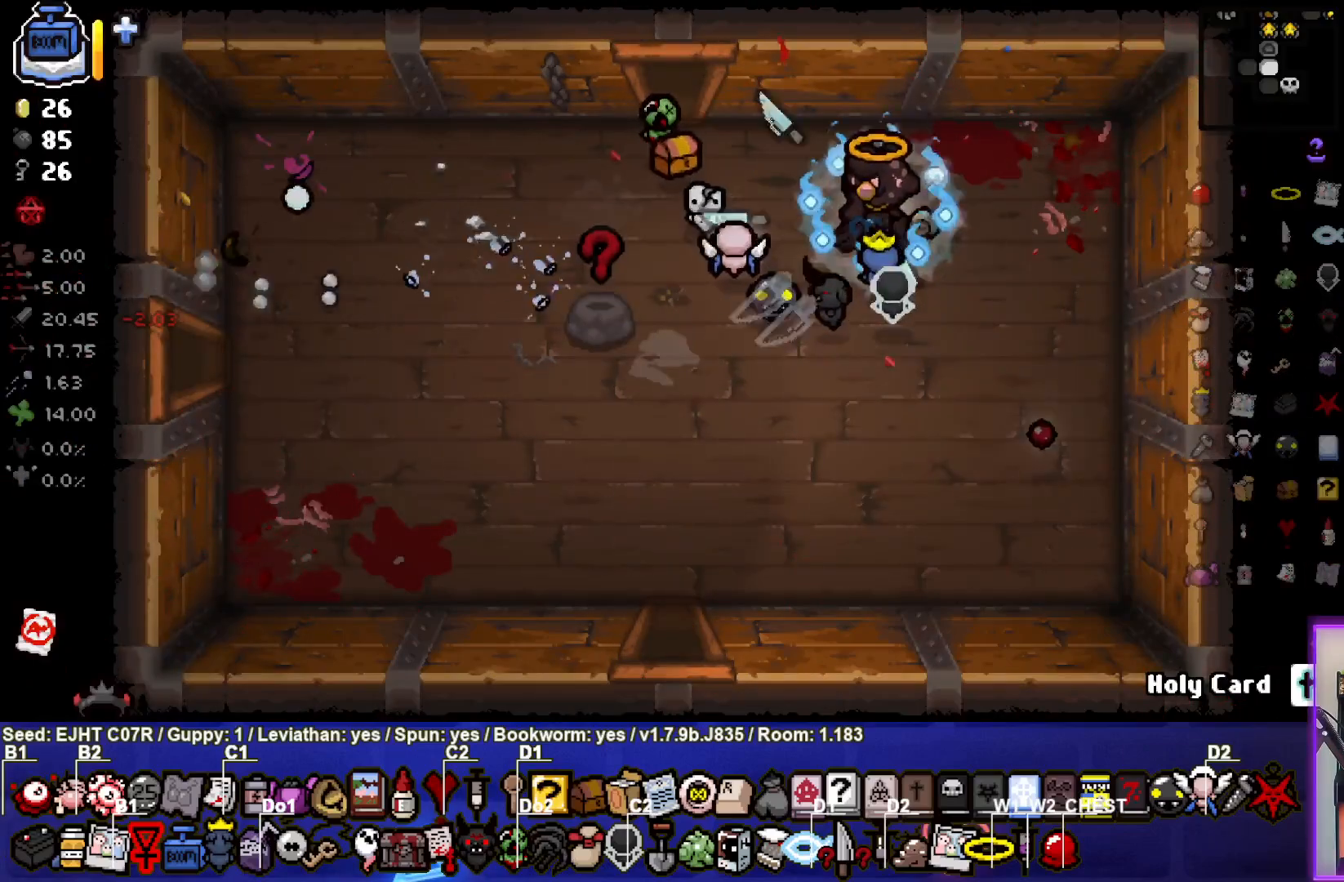
{"buttons": [], "left_stick": "down", "right_stick": "center", "events": [[17, "left_stick", "down-left"], [500, "left_stick", "down"]]}
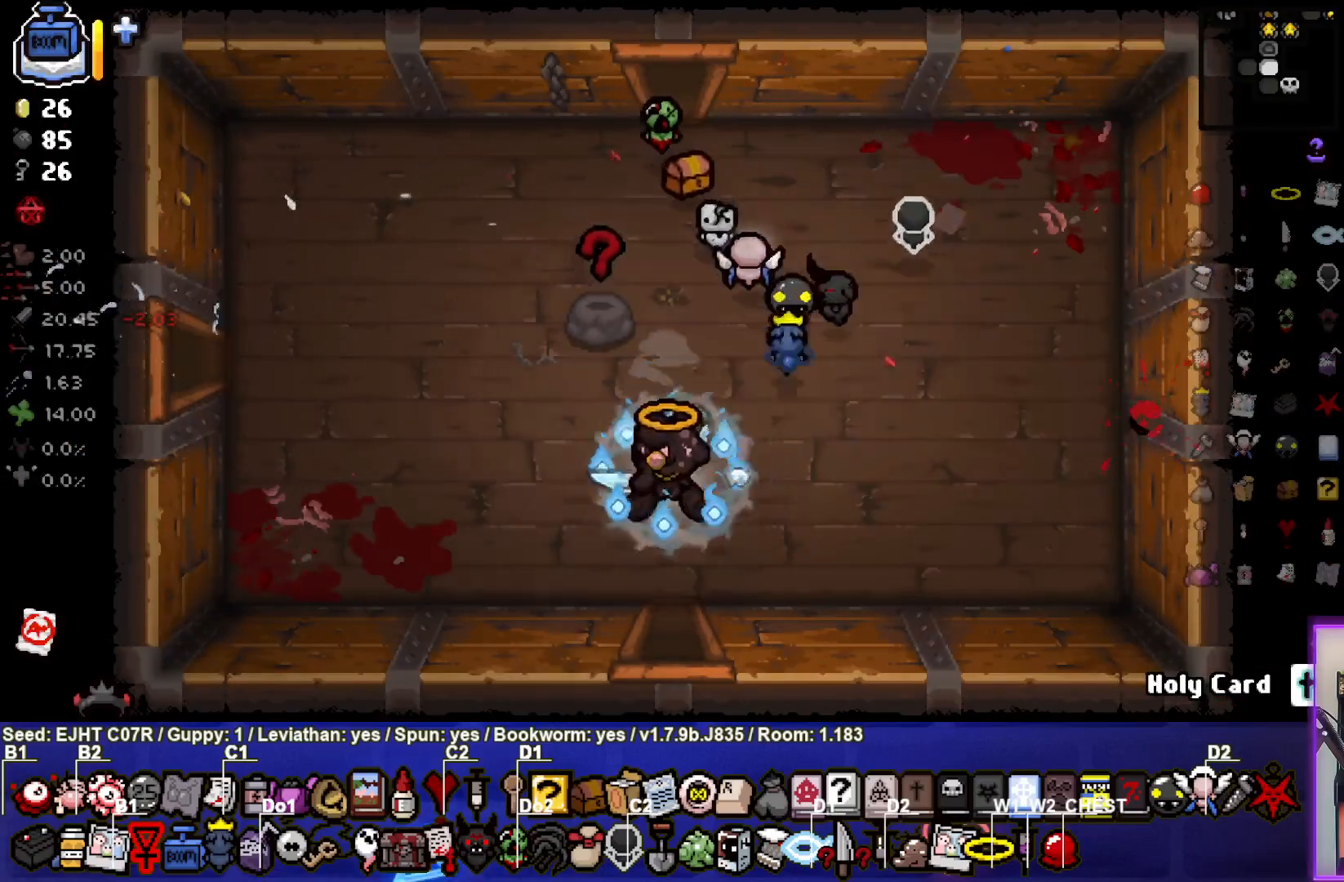
{"buttons": [], "left_stick": "center", "right_stick": "center", "events": [[367, "left_stick", "center"]]}
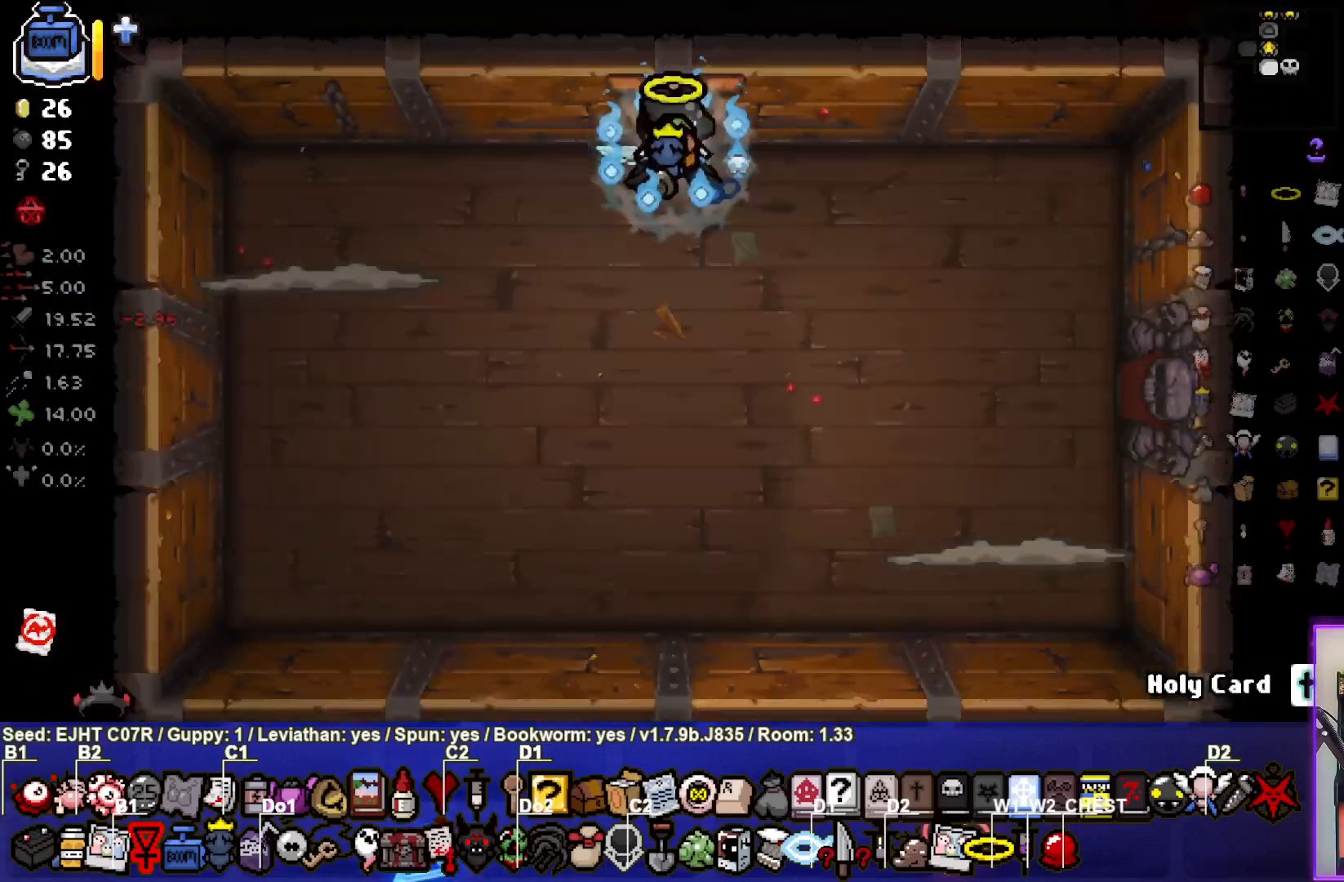
{"buttons": [], "left_stick": "down-left", "right_stick": "left", "events": [[133, "right_stick", "down"], [367, "left_stick", "down-left"], [483, "right_stick", "left"]]}
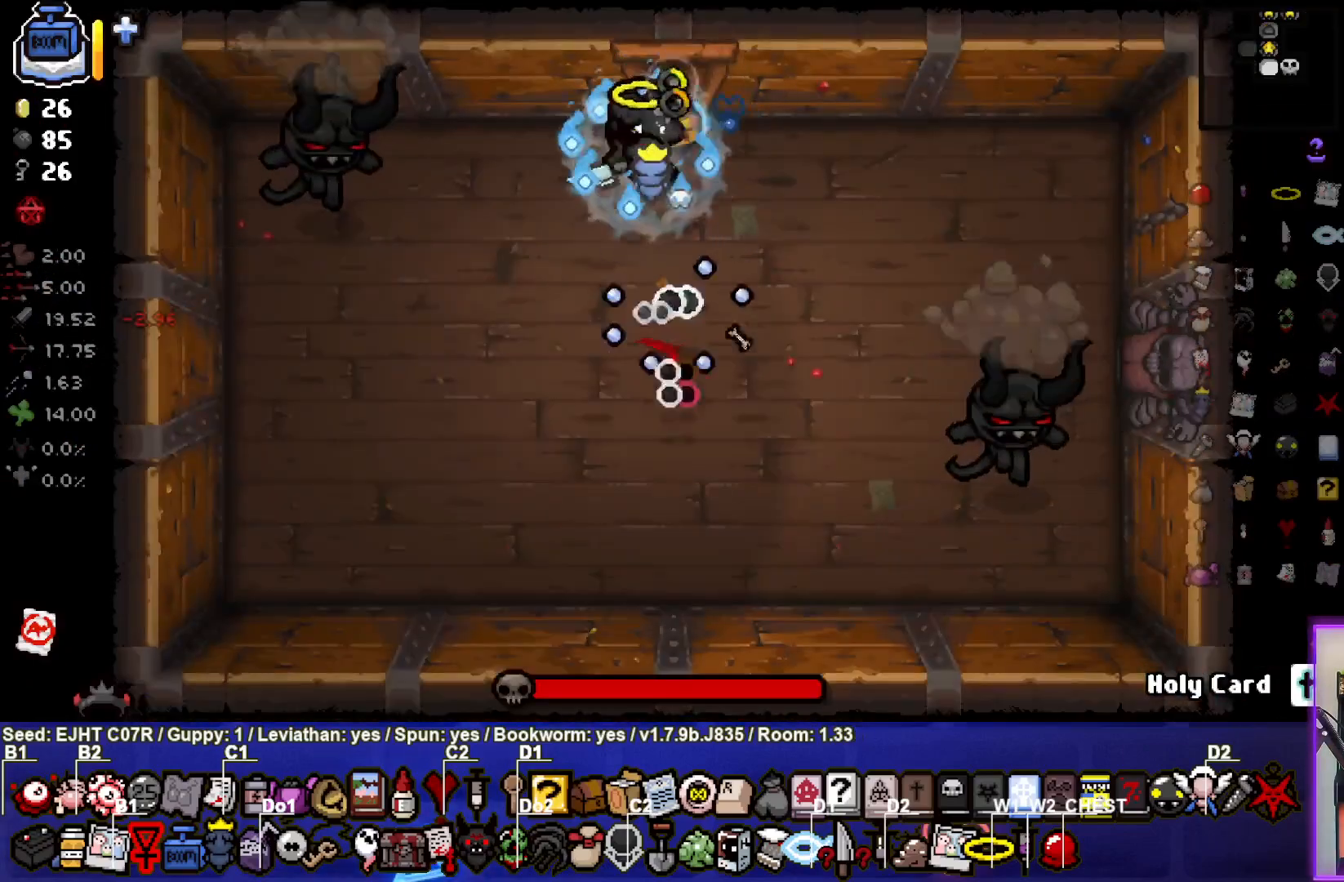
{"buttons": [], "left_stick": "right", "right_stick": "center", "events": [[117, "left_stick", "left"], [250, "left_stick", "center"], [450, "right_stick", "center"], [500, "left_stick", "right"]]}
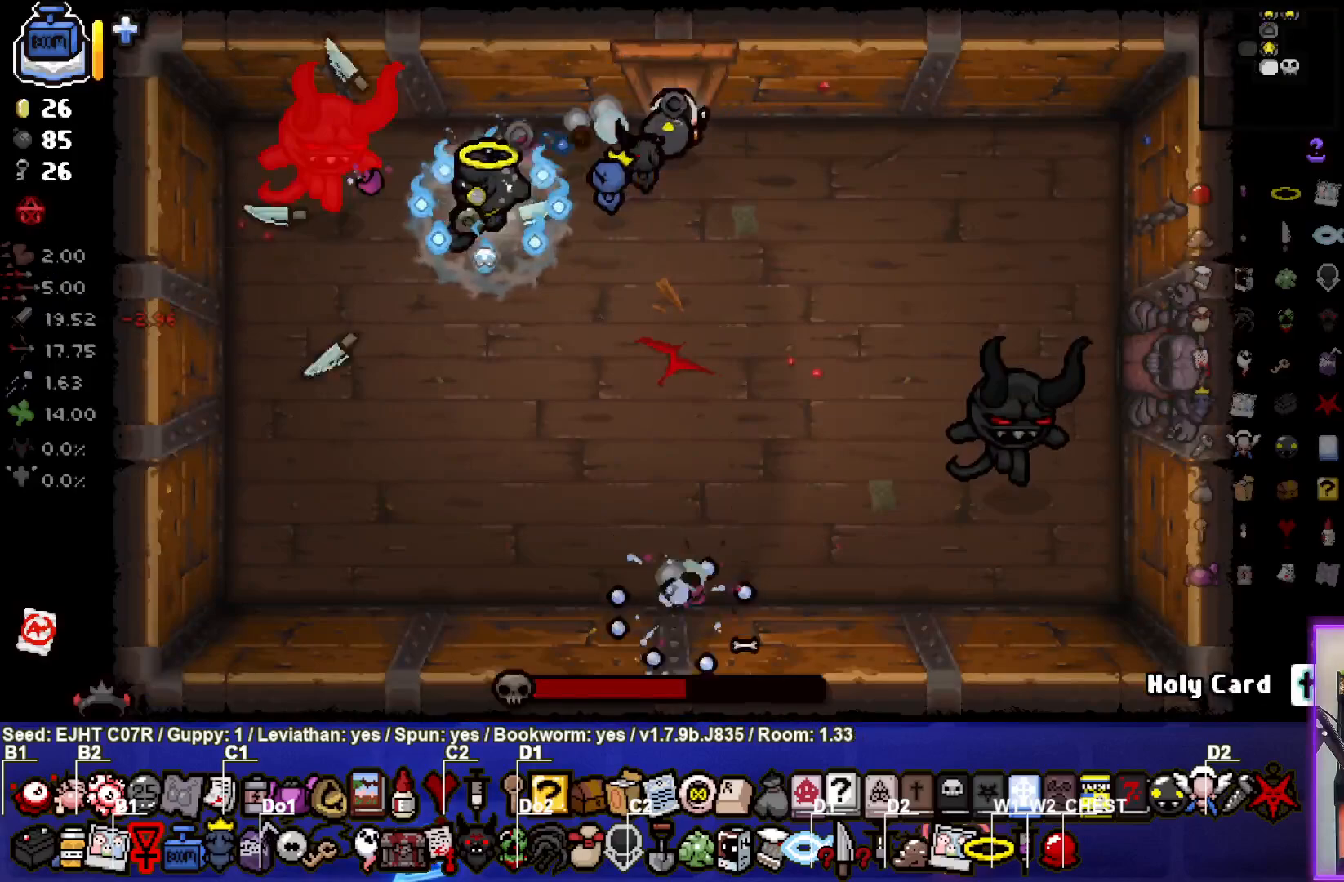
{"buttons": [], "left_stick": "center", "right_stick": "right", "events": [[17, "L2", "down"], [150, "left_stick", "down-right"], [183, "L2", "up"], [233, "right_stick", "right"], [450, "left_stick", "center"]]}
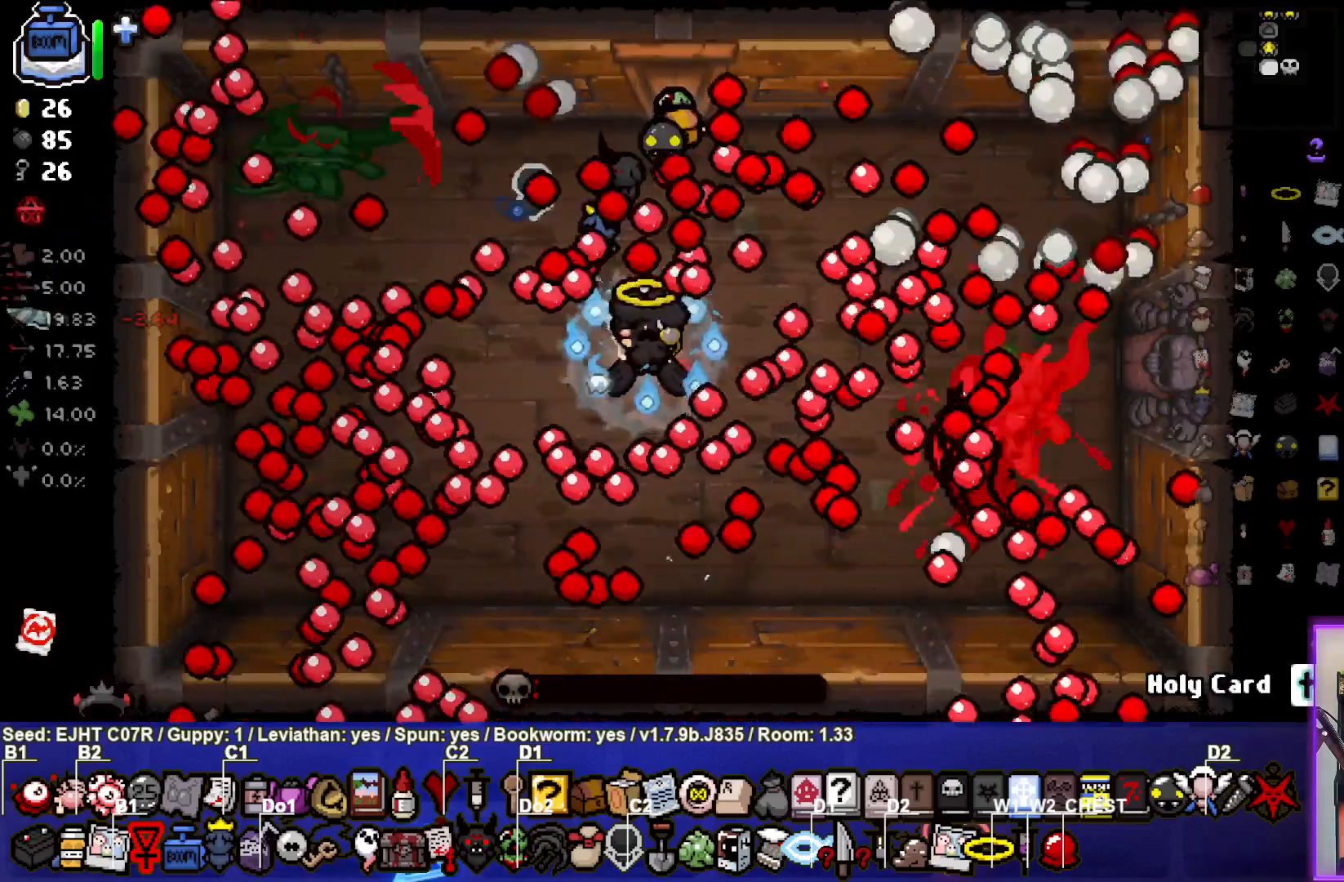
{"buttons": [], "left_stick": "right", "right_stick": "right", "events": [[333, "left_stick", "down"], [483, "left_stick", "right"]]}